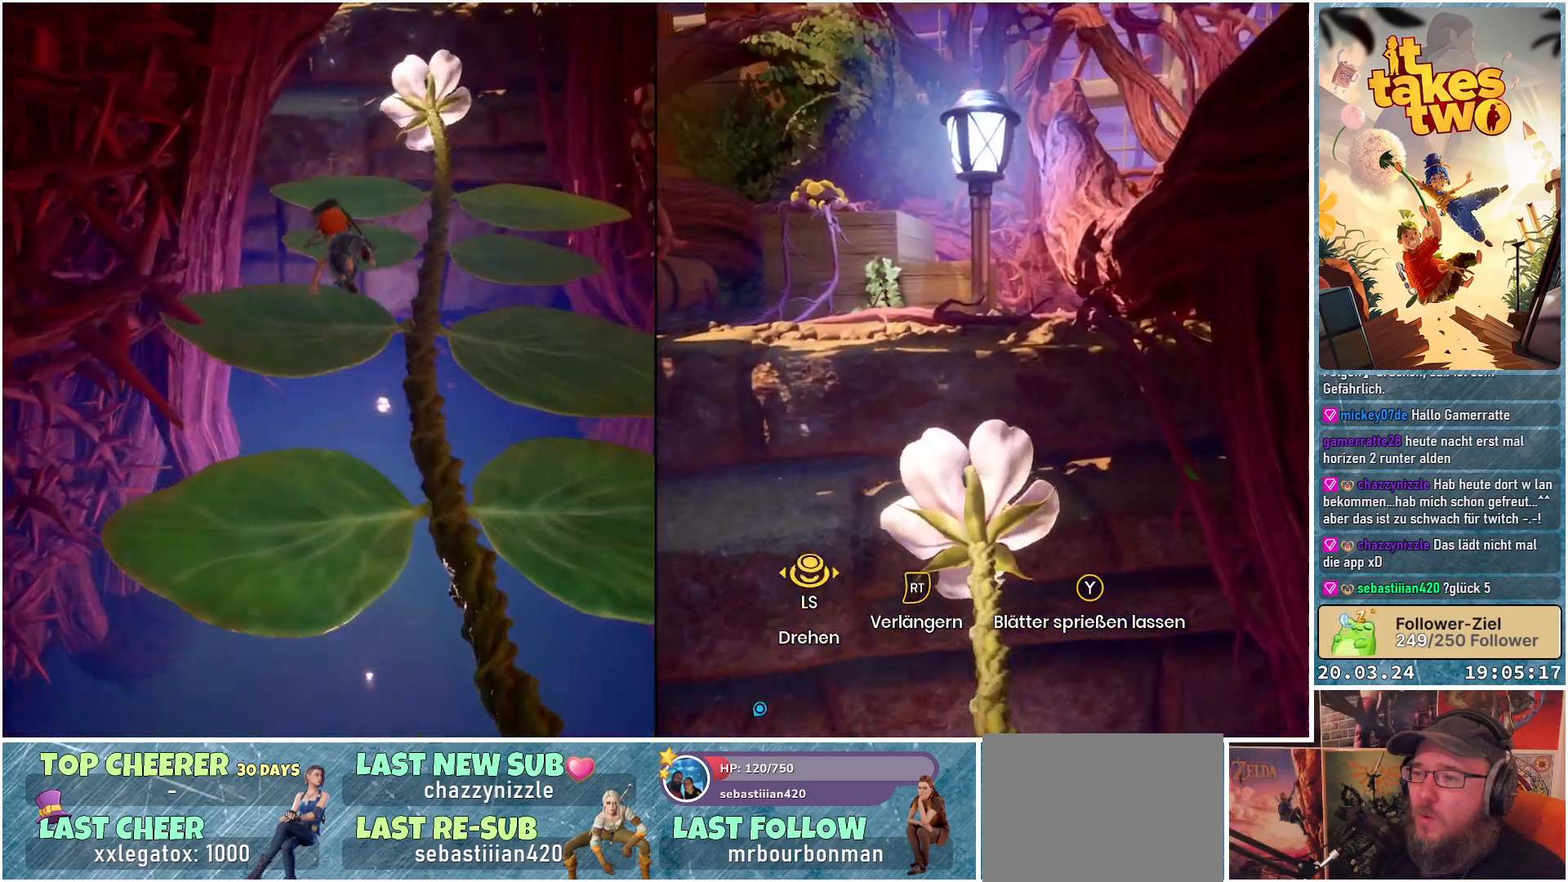
Gameplay with a controller (Xbox layout); each line is a JSON object with the inputs held at the frame after it. "events" lists button and stick changes between this image and that frame as [ms after this image, input, new state], when the widget could be followed in between. Not read: R3.
{"buttons": ["A"], "left_stick": "up", "right_stick": "center", "events": [[500, "A", "down"]]}
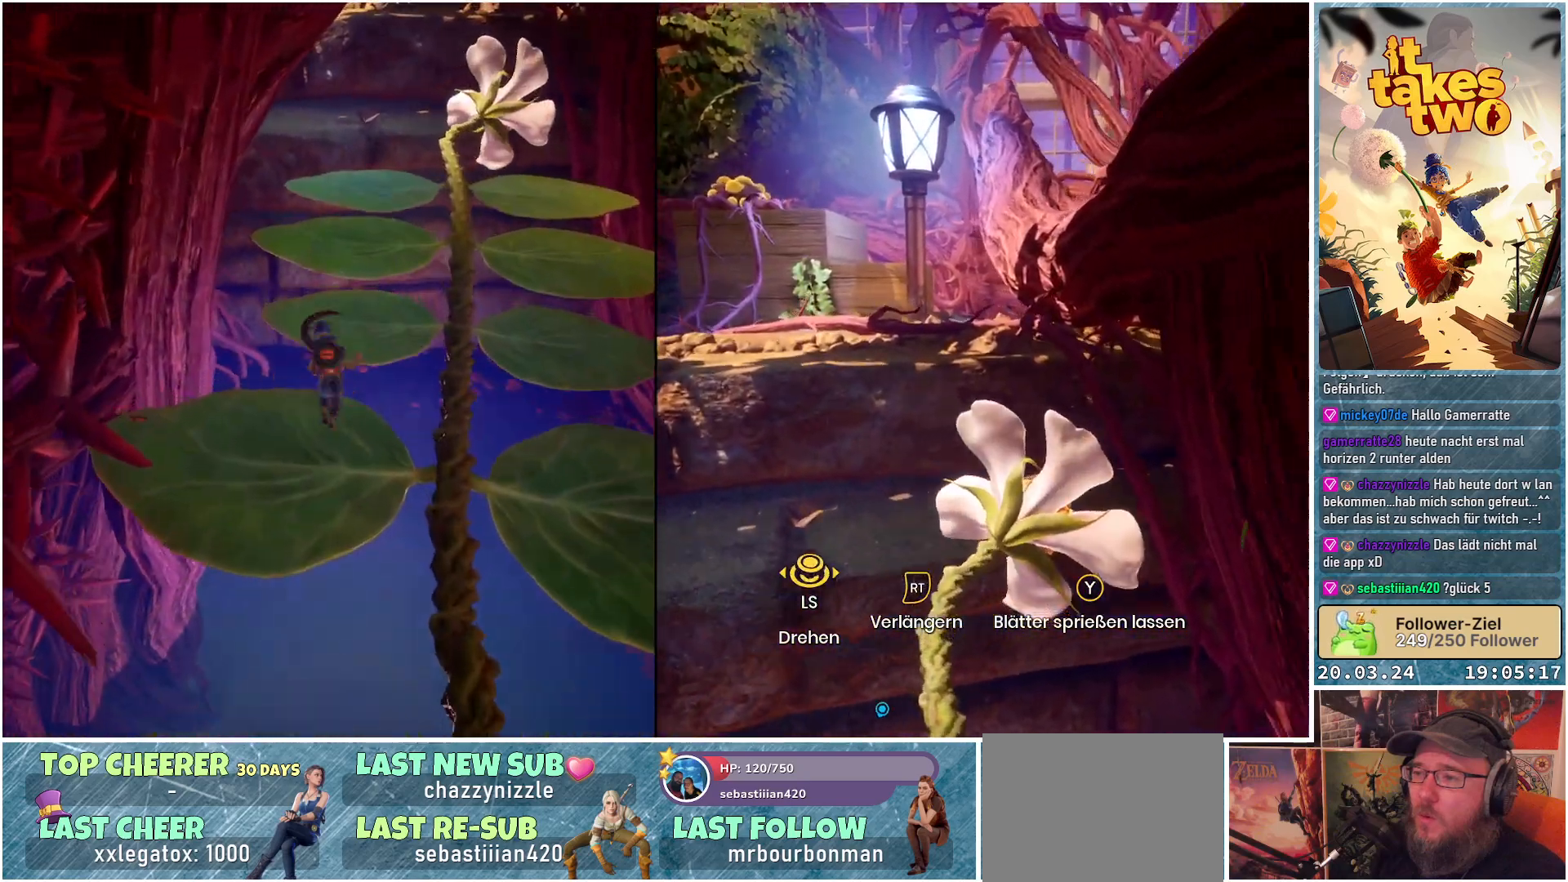
{"buttons": [], "left_stick": "center", "right_stick": "center", "events": [[83, "A", "up"], [467, "left_stick", "center"]]}
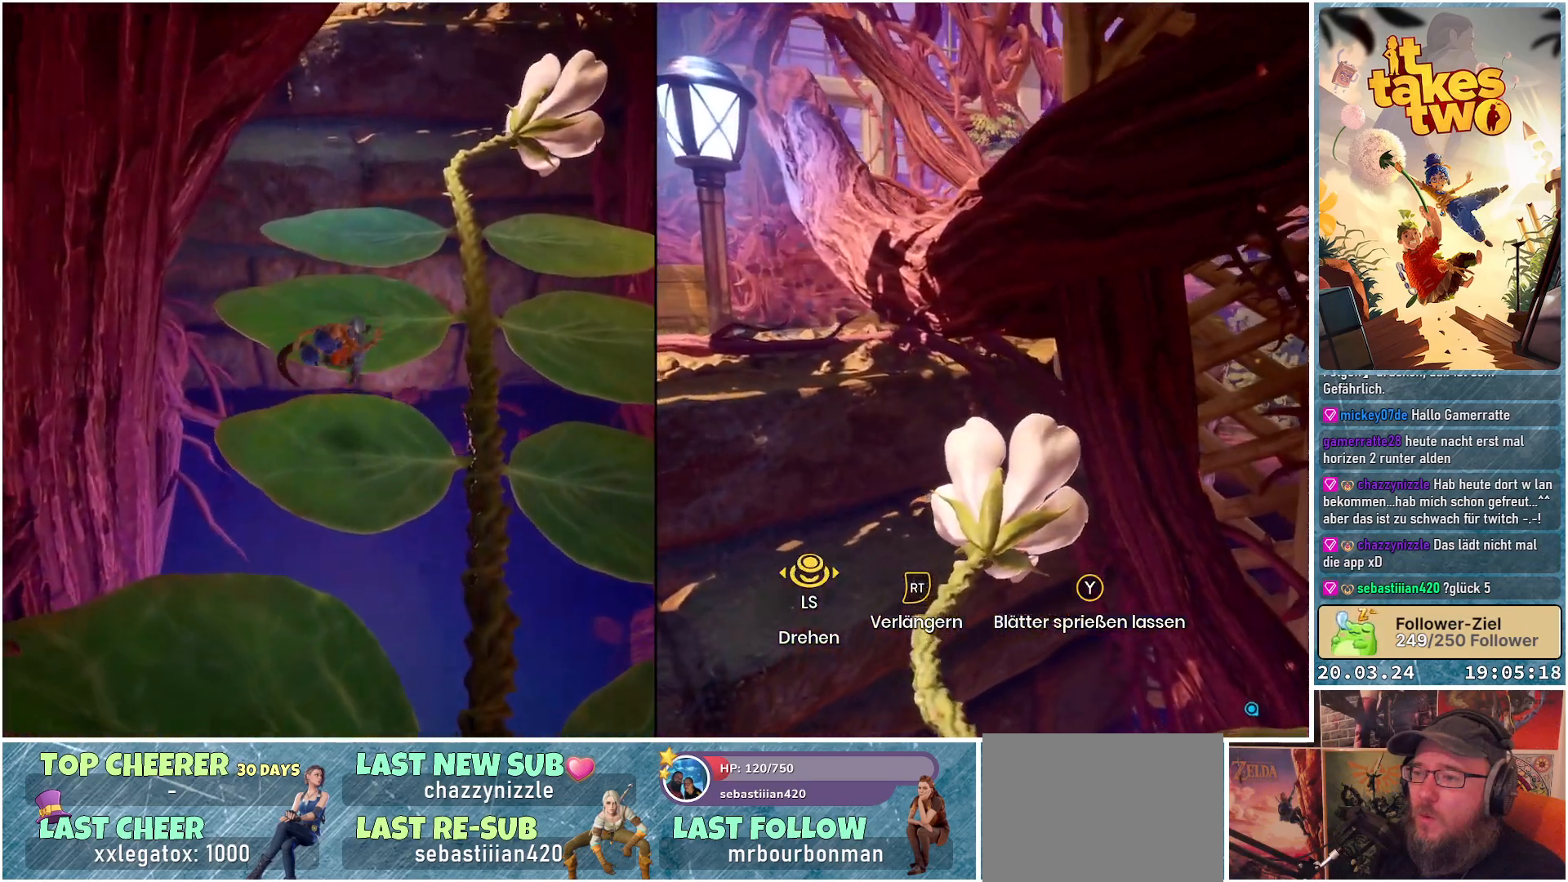
{"buttons": [], "left_stick": "up", "right_stick": "center", "events": [[150, "A", "down"], [167, "left_stick", "up"], [250, "A", "up"]]}
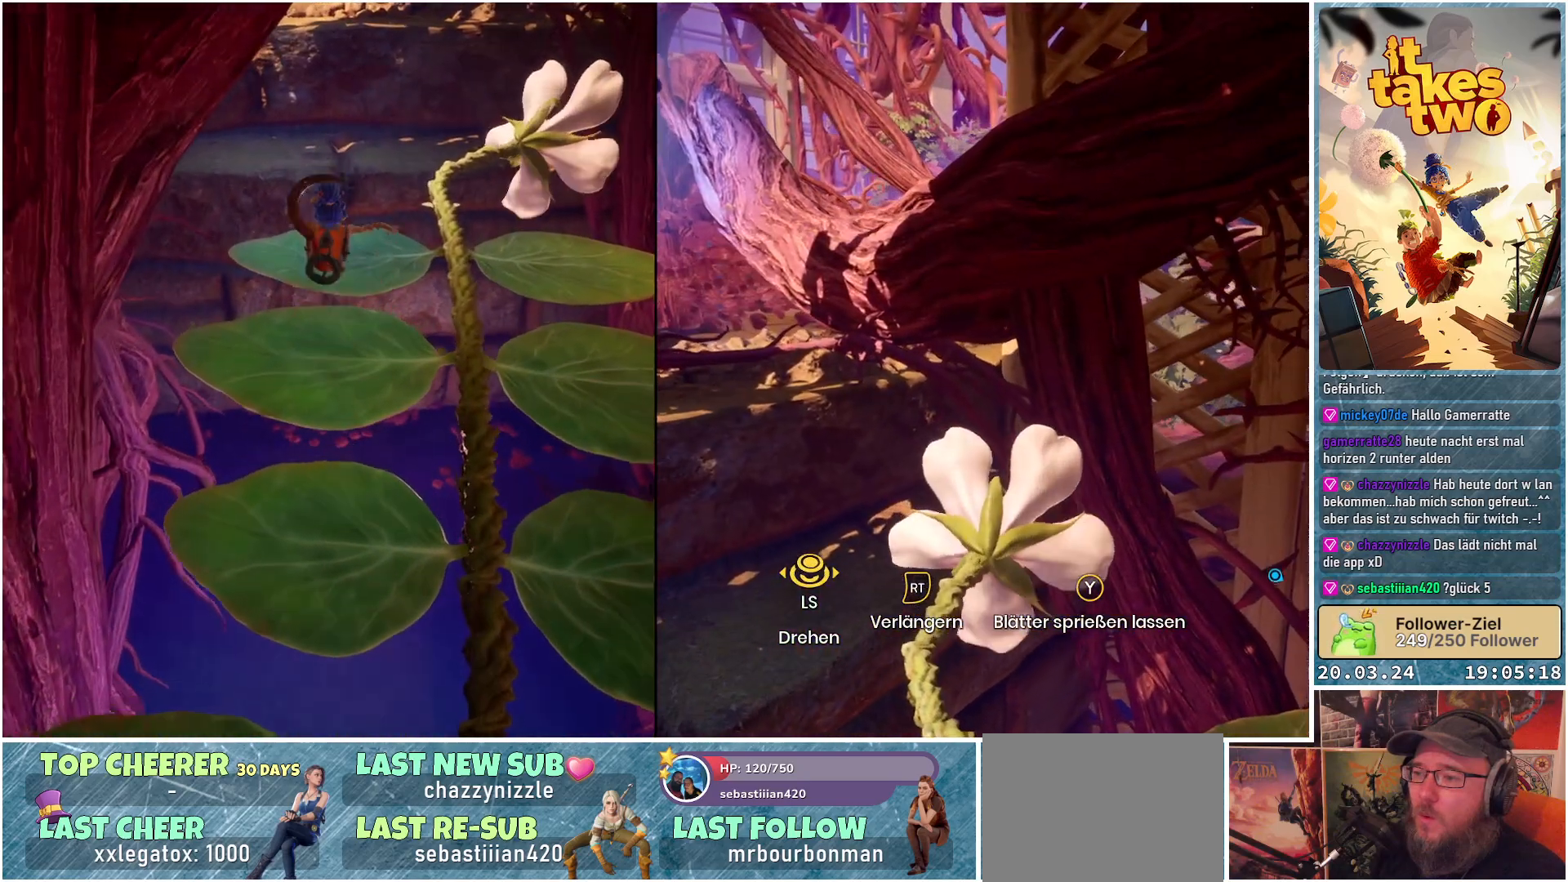
{"buttons": [], "left_stick": "up", "right_stick": "center", "events": [[300, "A", "down"], [400, "A", "up"]]}
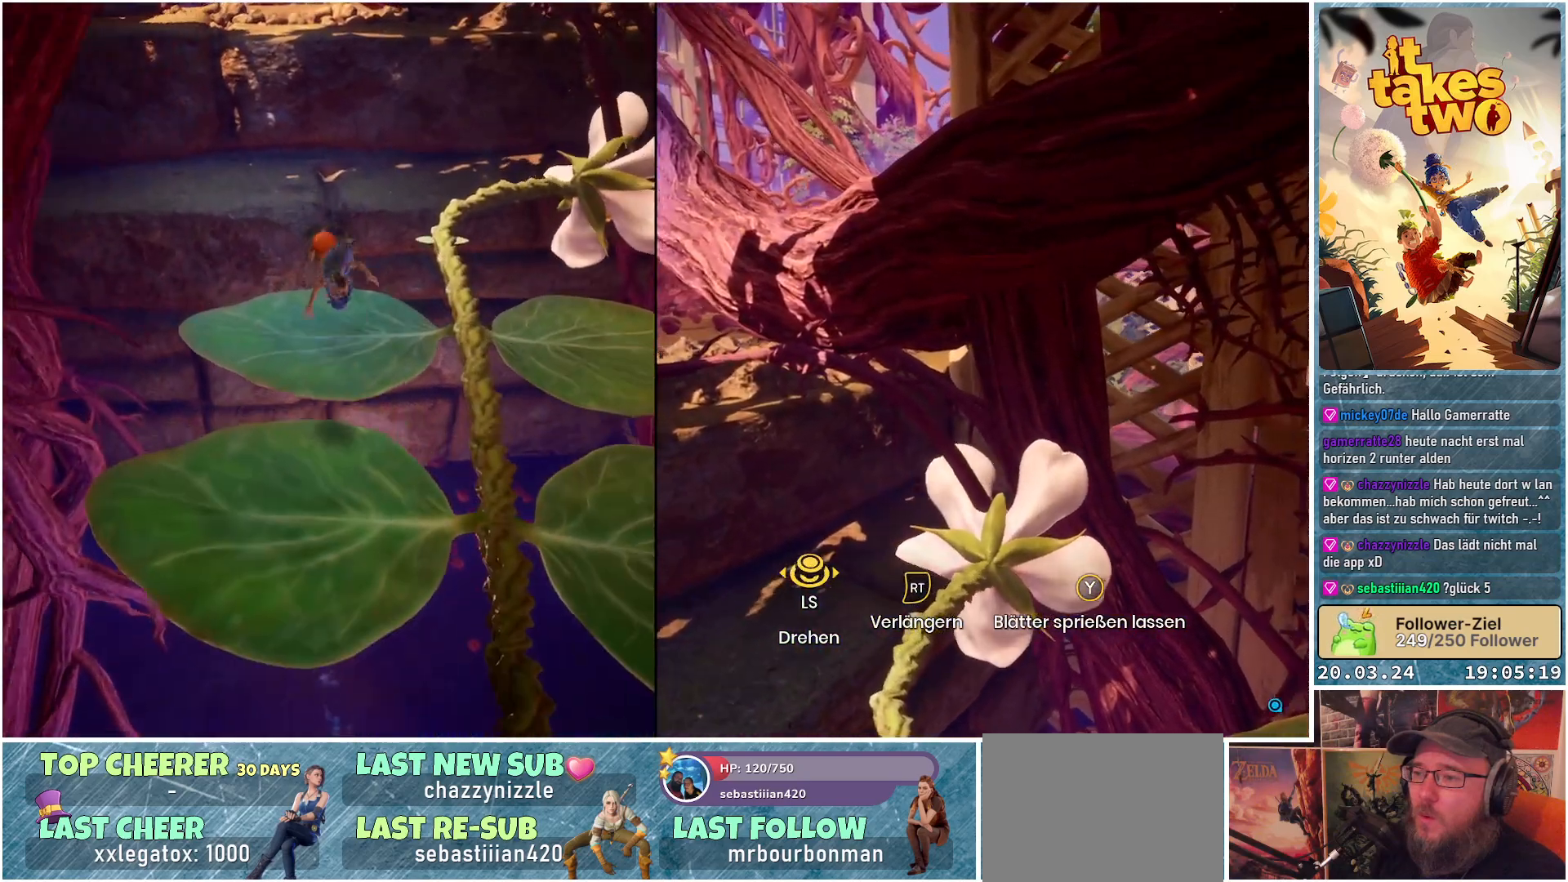
{"buttons": ["A"], "left_stick": "up", "right_stick": "center", "events": [[350, "left_stick", "center"], [417, "A", "down"], [450, "left_stick", "up"]]}
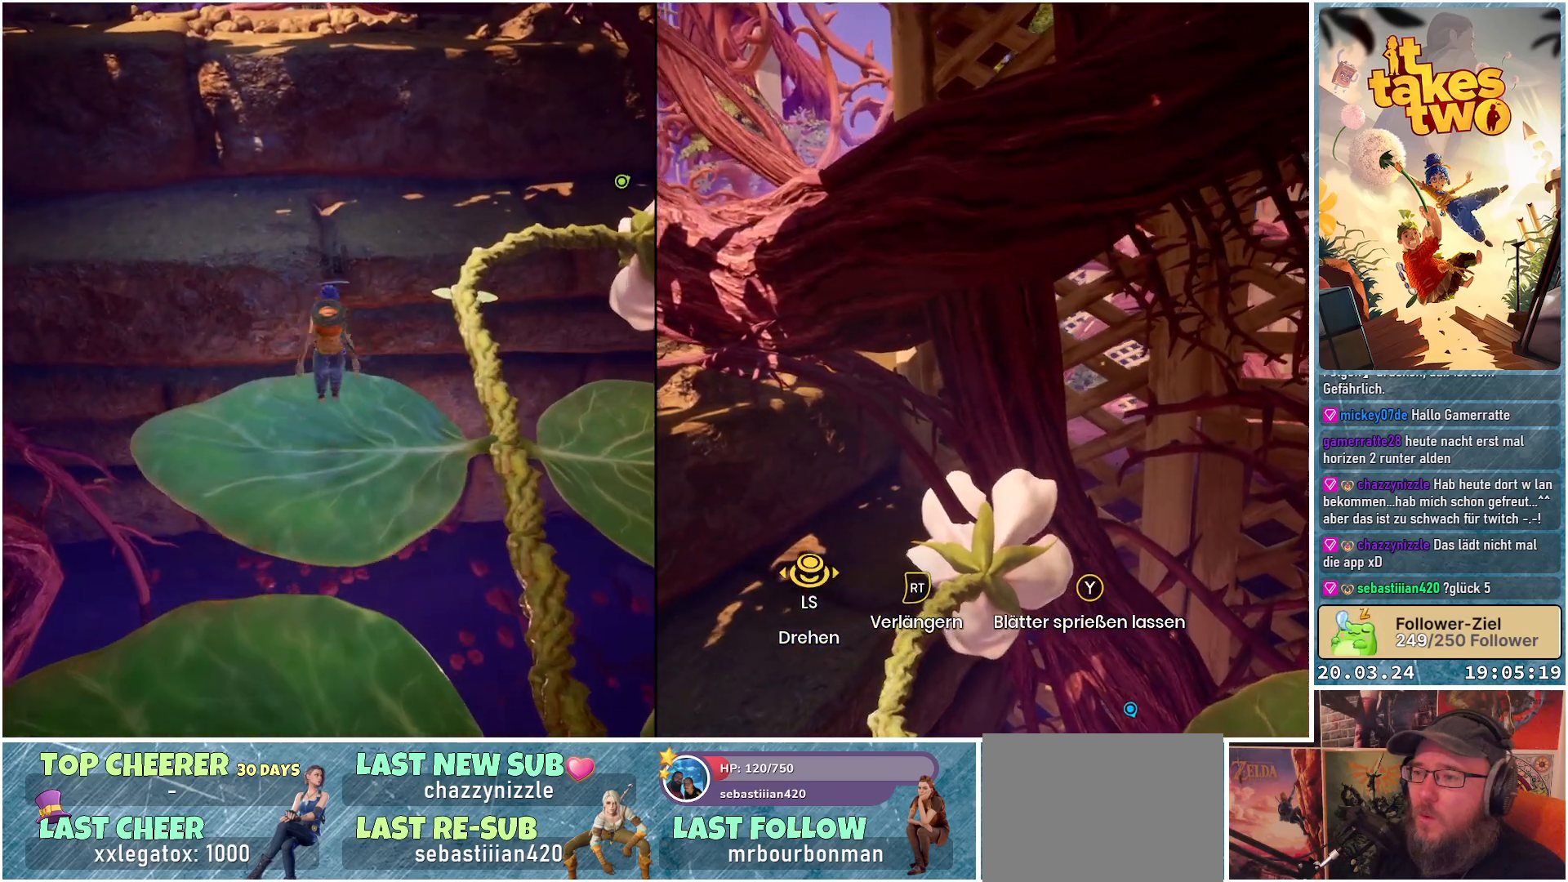
{"buttons": [], "left_stick": "up", "right_stick": "center", "events": [[50, "A", "up"], [350, "A", "down"], [500, "A", "up"]]}
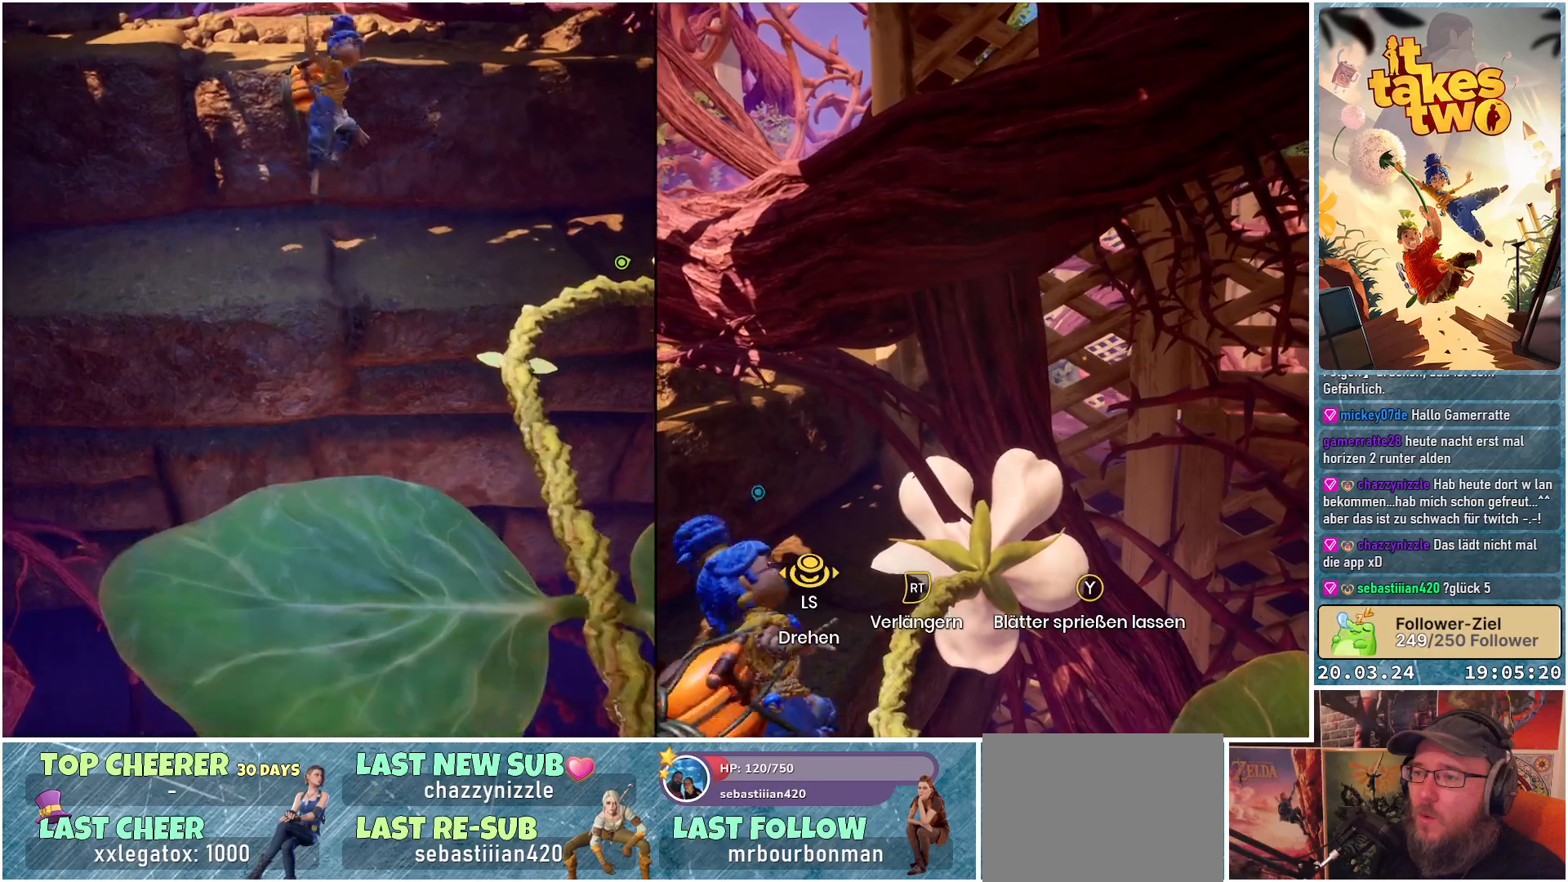
{"buttons": [], "left_stick": "center", "right_stick": "up", "events": [[100, "X", "down"], [233, "X", "up"], [417, "left_stick", "center"], [450, "right_stick", "up"]]}
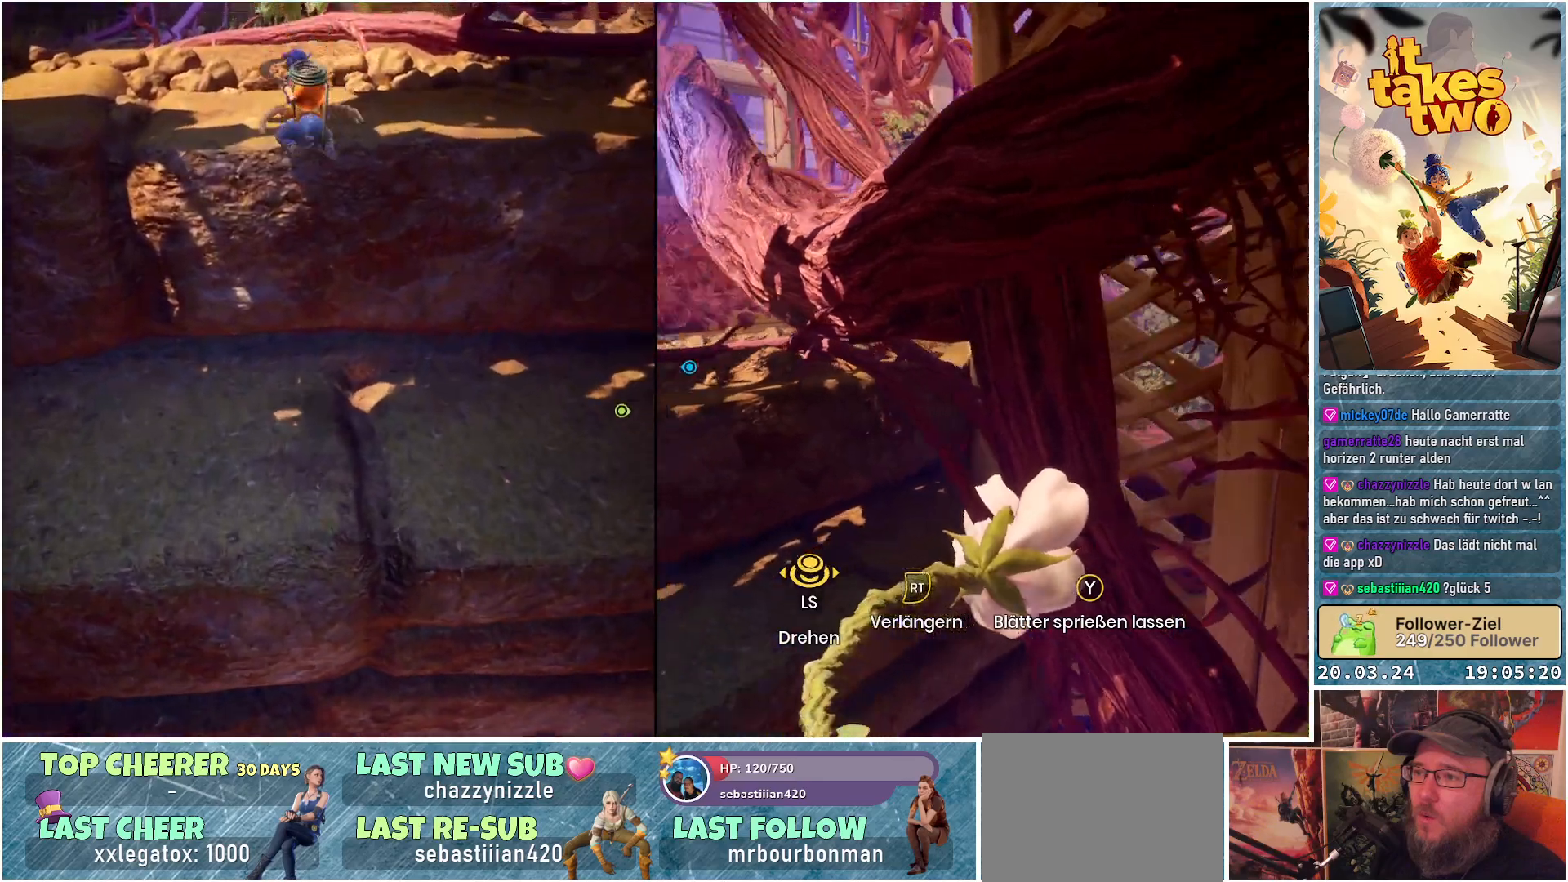
{"buttons": ["A"], "left_stick": "center", "right_stick": "center", "events": [[83, "right_stick", "up-left"], [267, "right_stick", "center"], [400, "A", "down"]]}
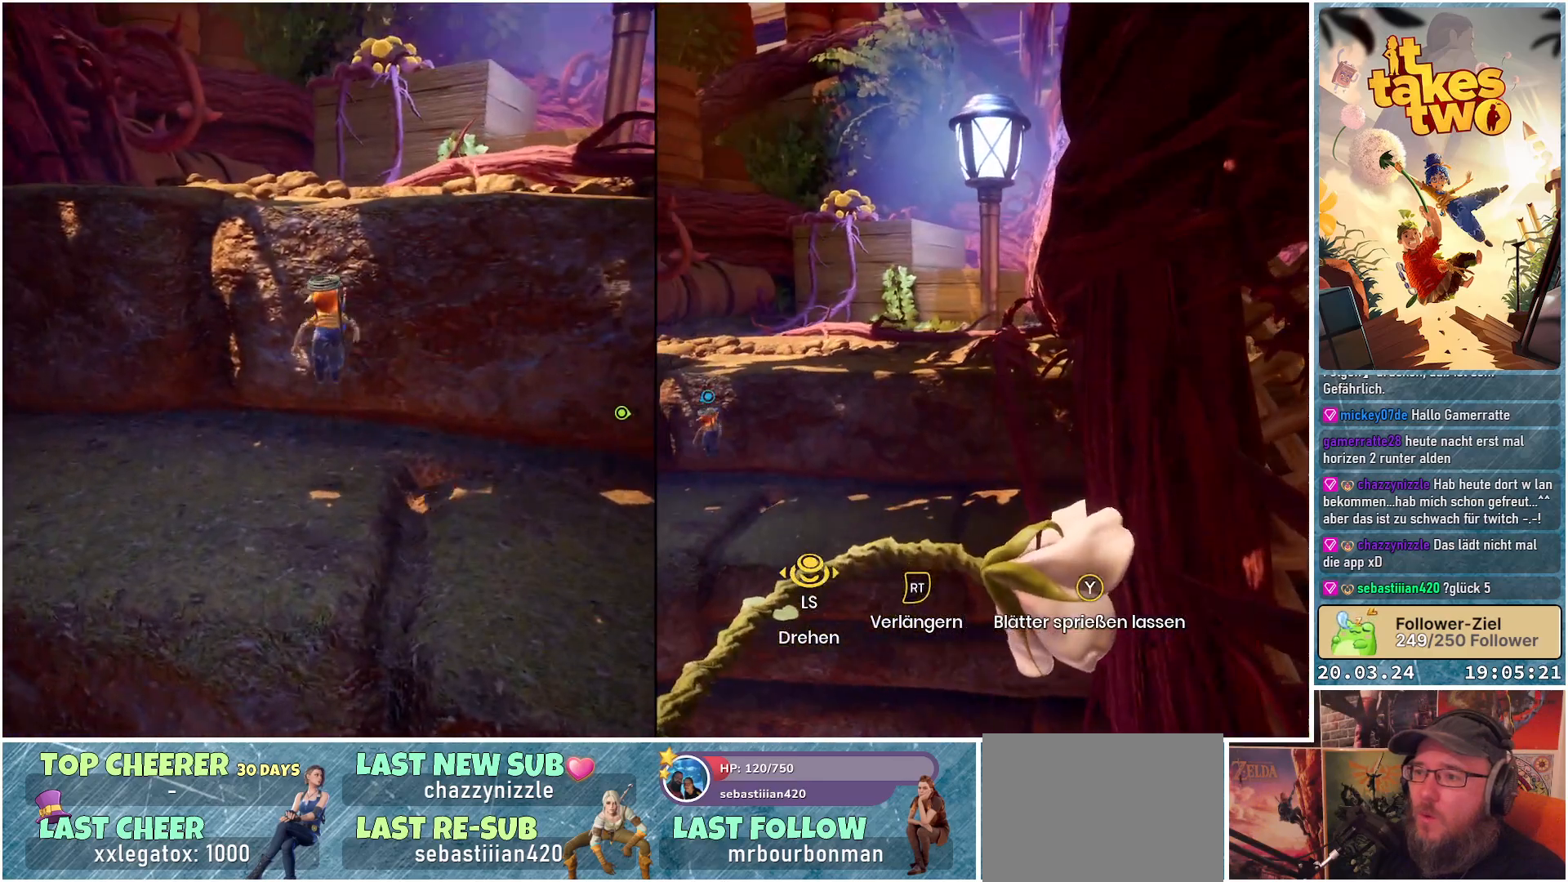
{"buttons": [], "left_stick": "up", "right_stick": "center", "events": [[50, "A", "up"], [83, "left_stick", "up-left"], [183, "A", "down"], [300, "left_stick", "up"], [333, "A", "up"]]}
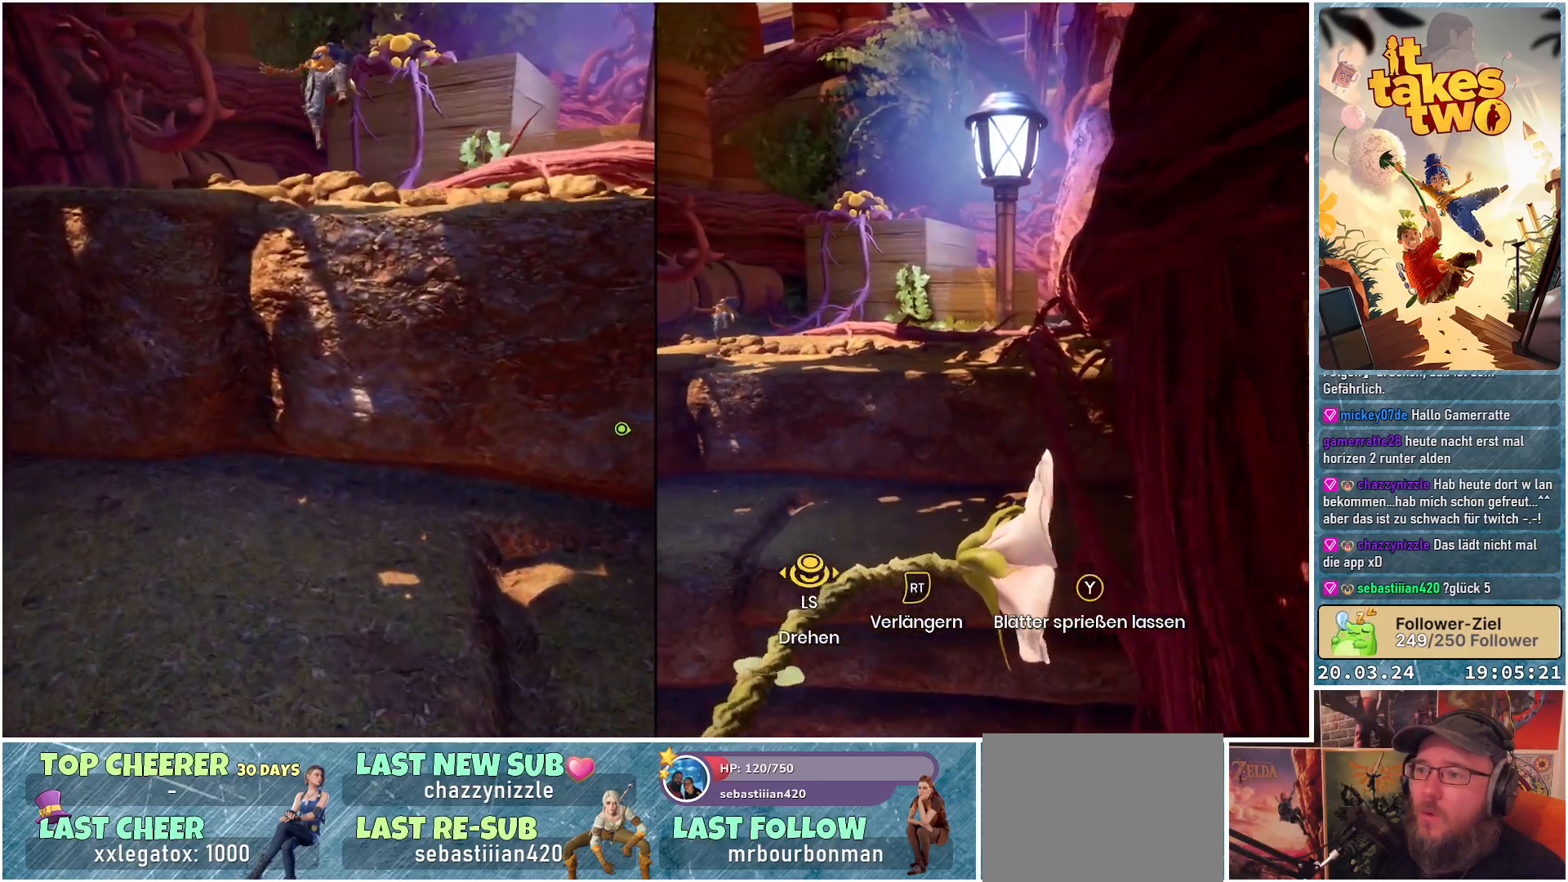
{"buttons": [], "left_stick": "center", "right_stick": "down-right", "events": [[167, "right_stick", "down-right"], [183, "left_stick", "center"]]}
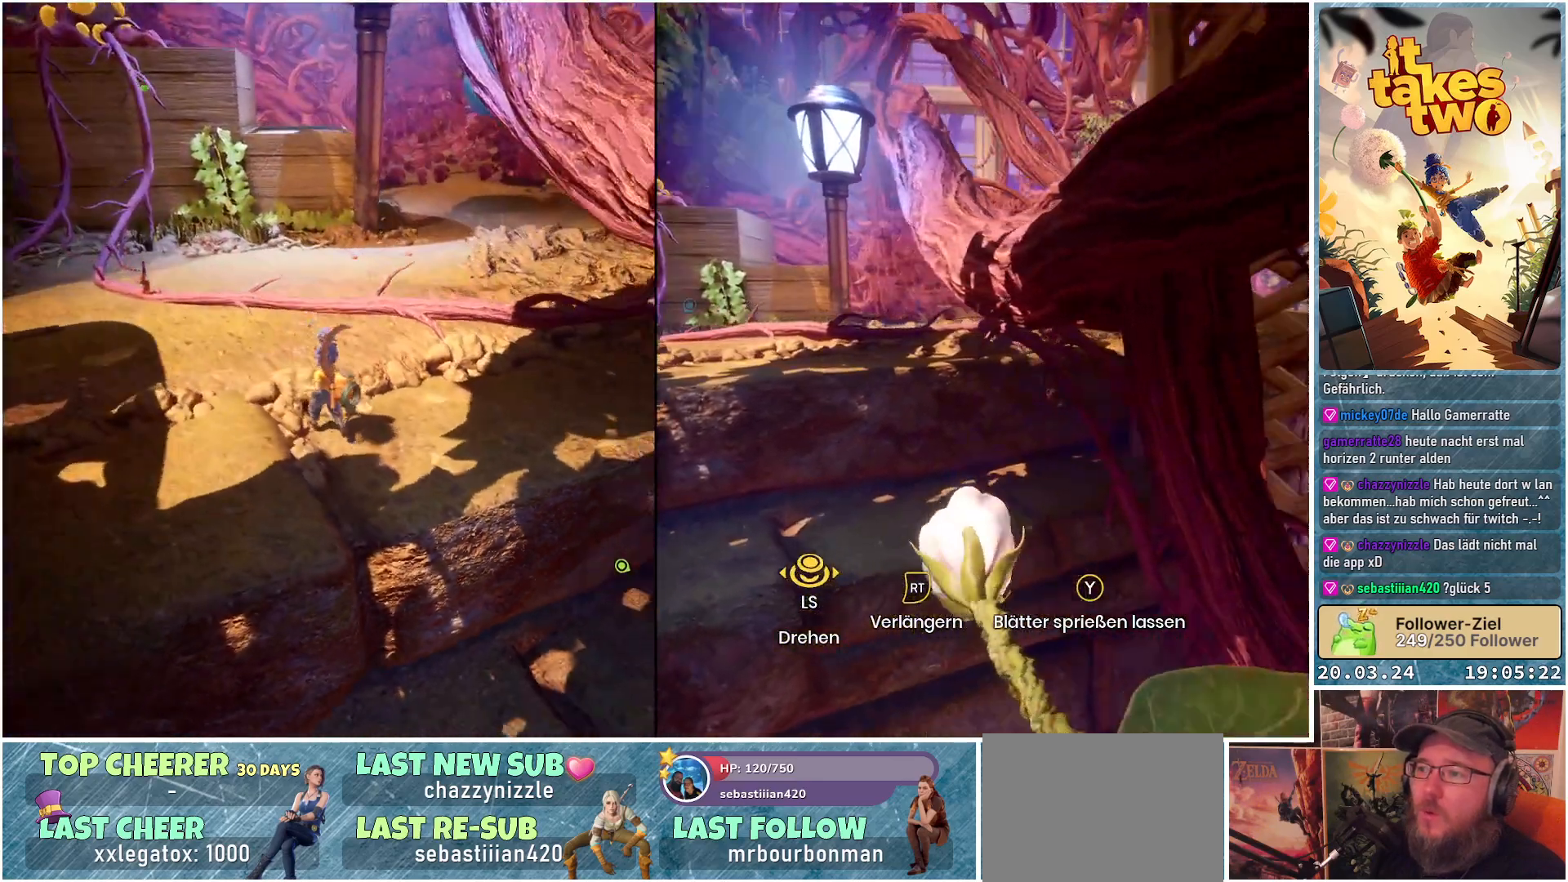
{"buttons": [], "left_stick": "center", "right_stick": "down-right", "events": [[17, "right_stick", "center"], [200, "right_stick", "down-right"], [233, "left_stick", "up-left"], [417, "left_stick", "center"]]}
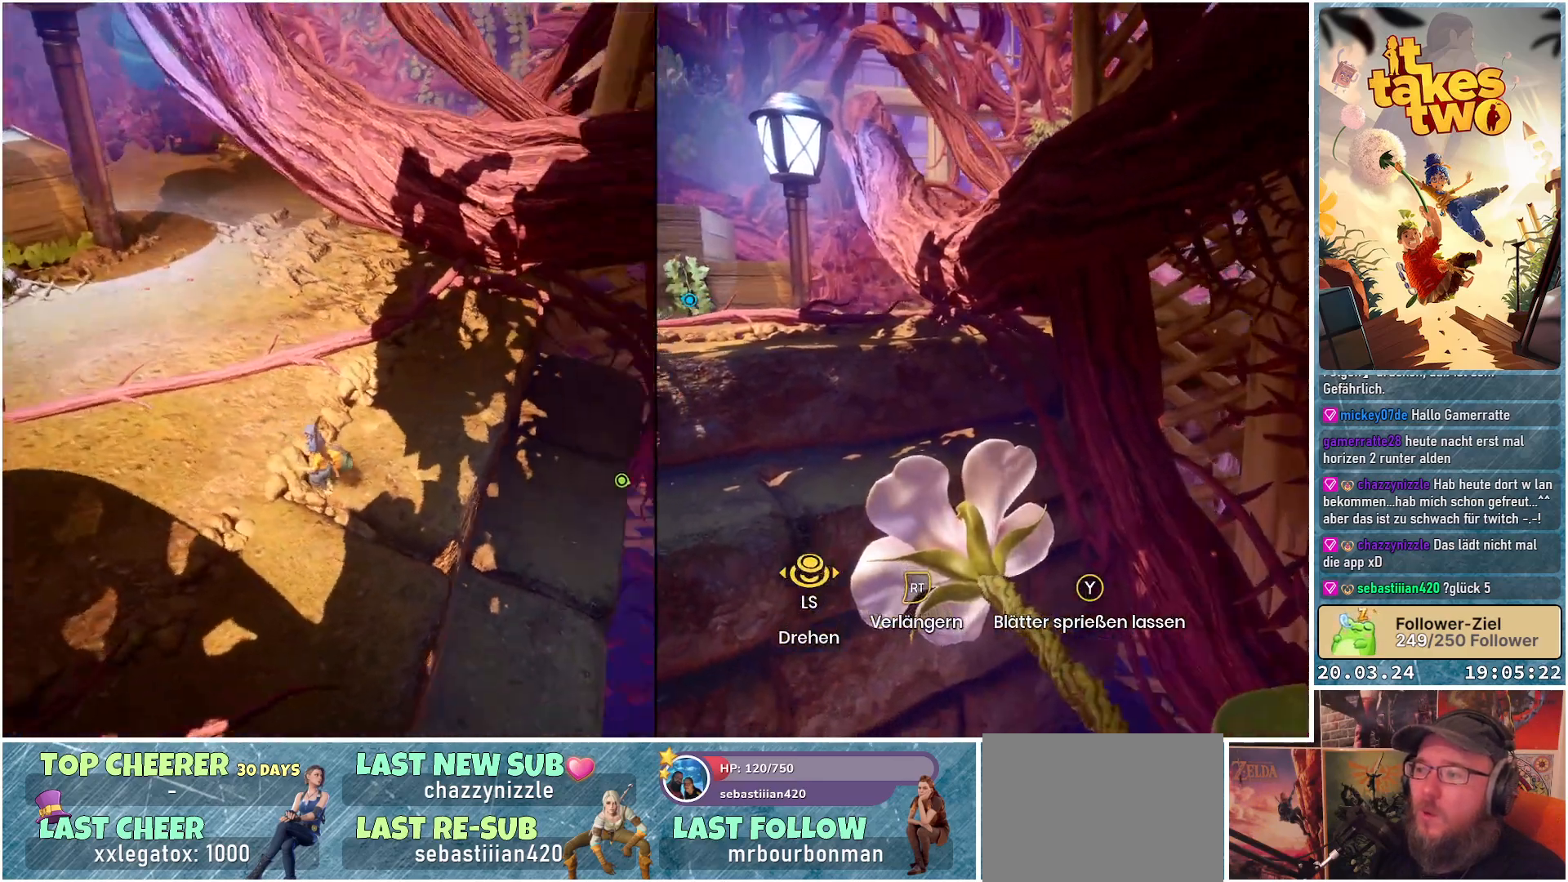
{"buttons": [], "left_stick": "center", "right_stick": "right", "events": [[317, "right_stick", "right"]]}
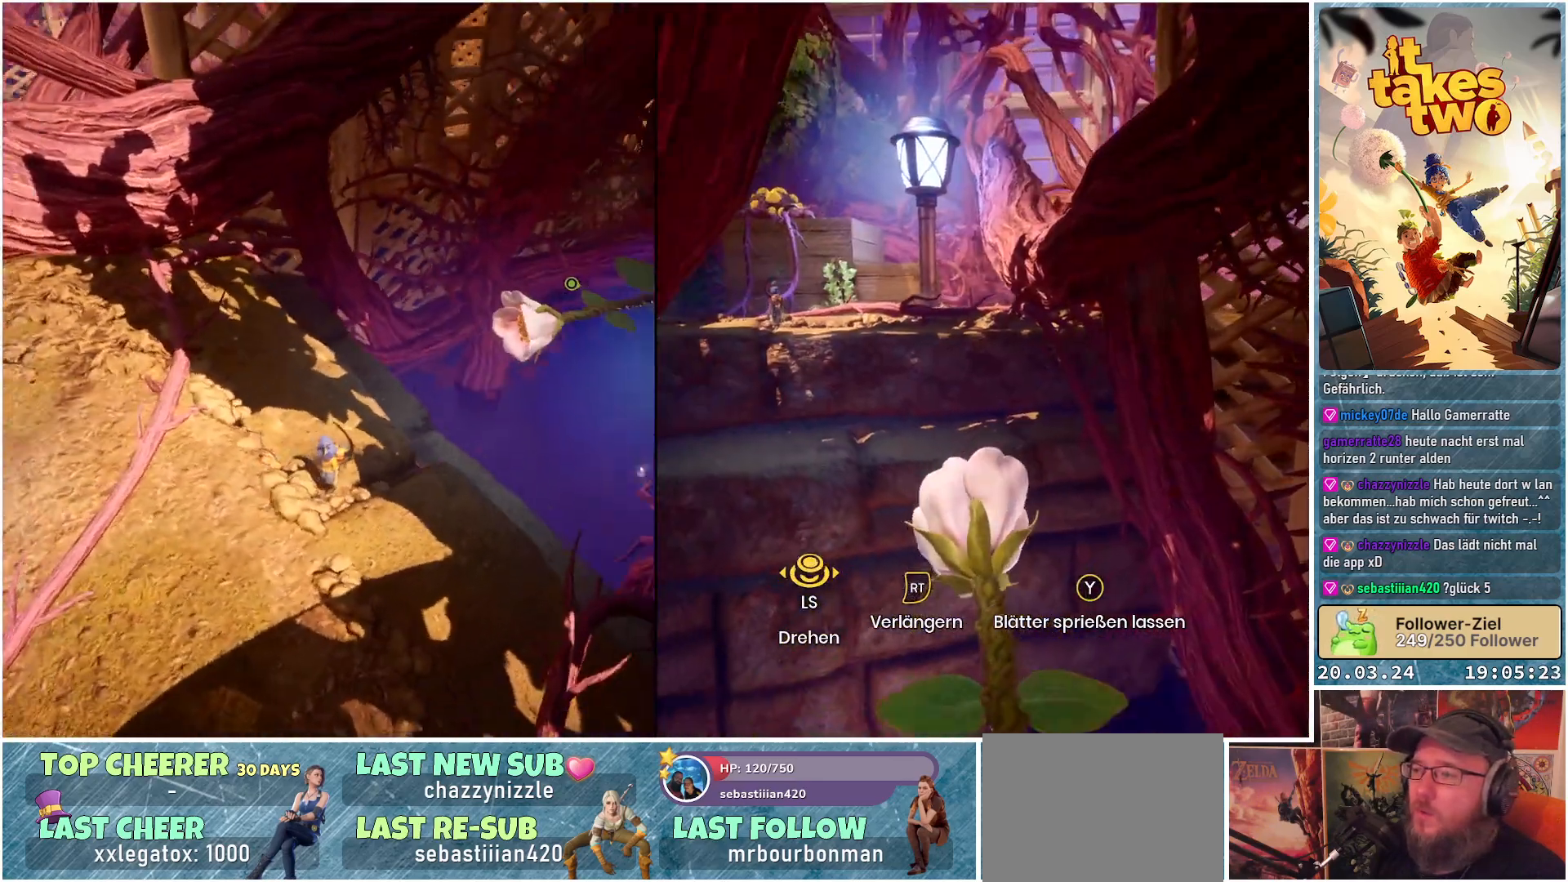
{"buttons": [], "left_stick": "center", "right_stick": "center", "events": [[83, "right_stick", "center"], [200, "right_stick", "right"], [467, "right_stick", "center"]]}
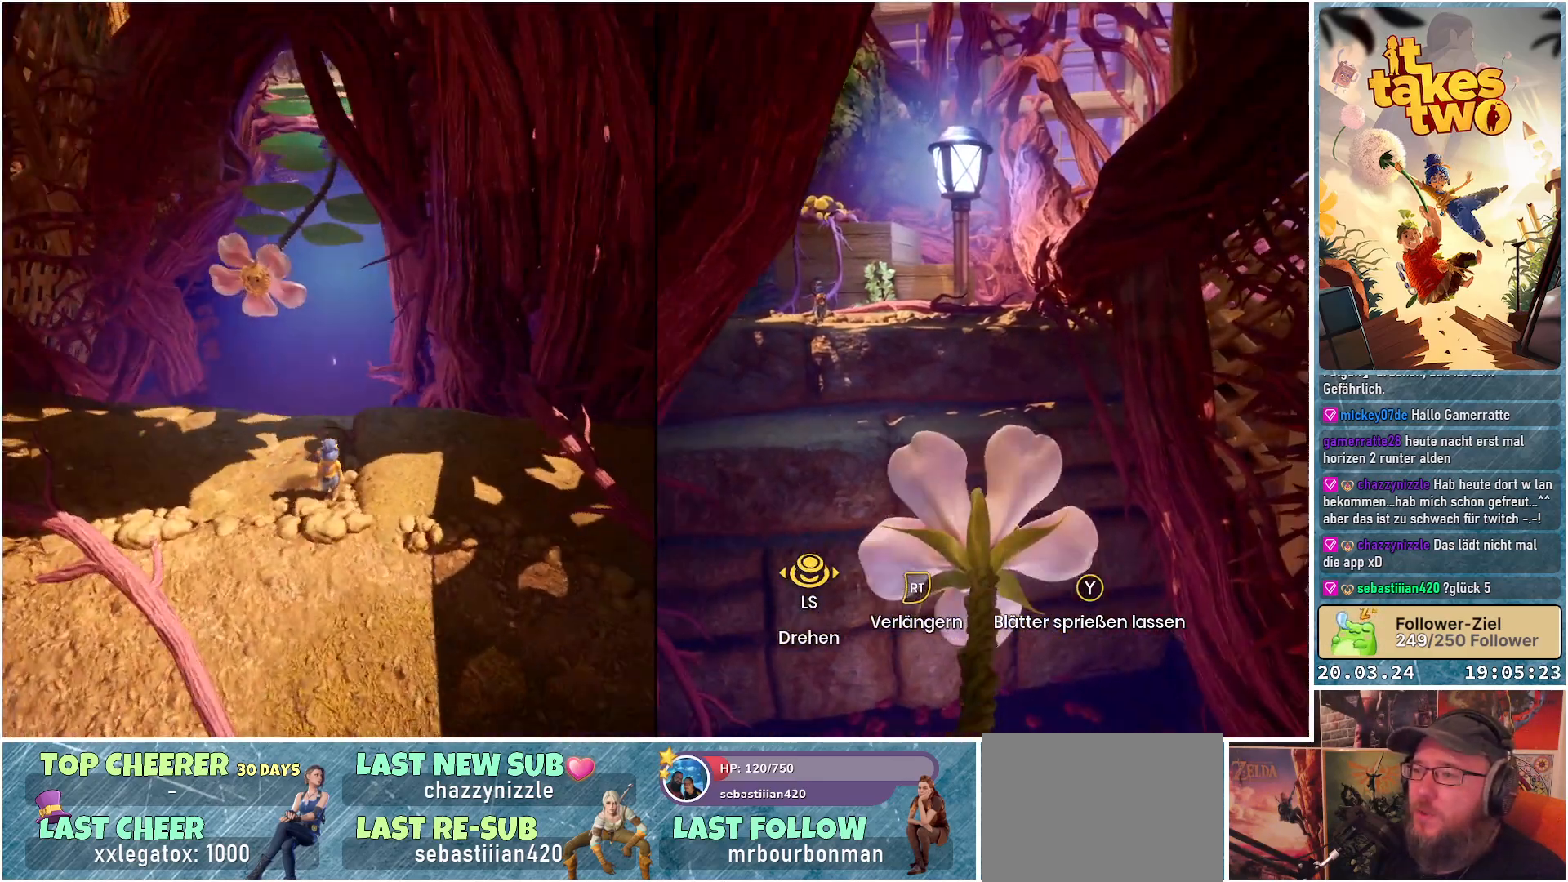
{"buttons": [], "left_stick": "center", "right_stick": "right", "events": [[83, "right_stick", "right"]]}
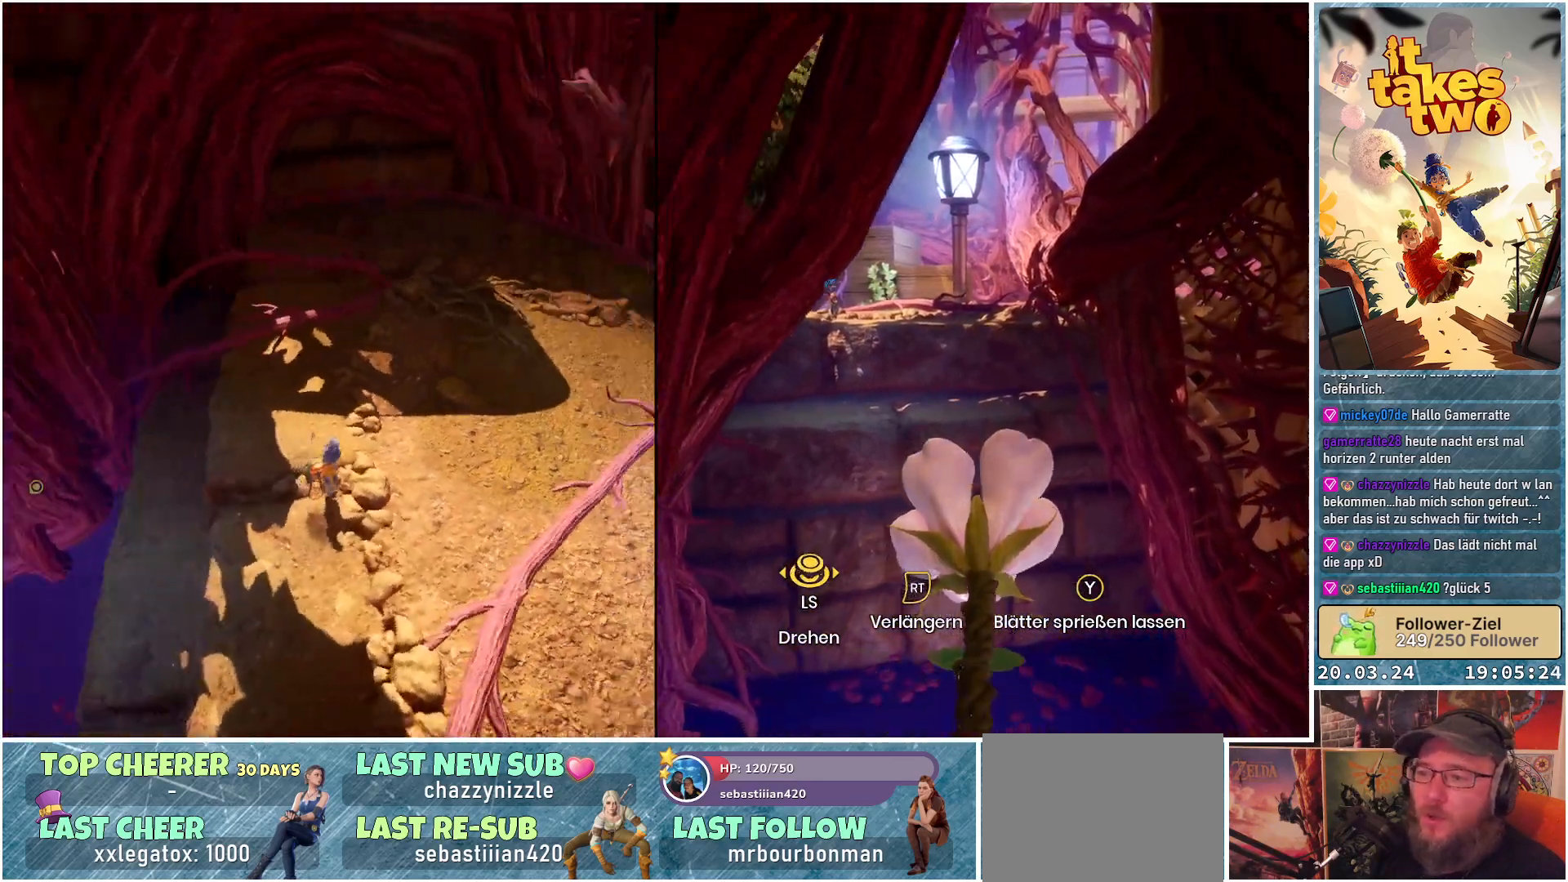
{"buttons": [], "left_stick": "up", "right_stick": "up", "events": [[100, "left_stick", "up"], [233, "right_stick", "up-right"], [417, "right_stick", "center"], [500, "right_stick", "up"]]}
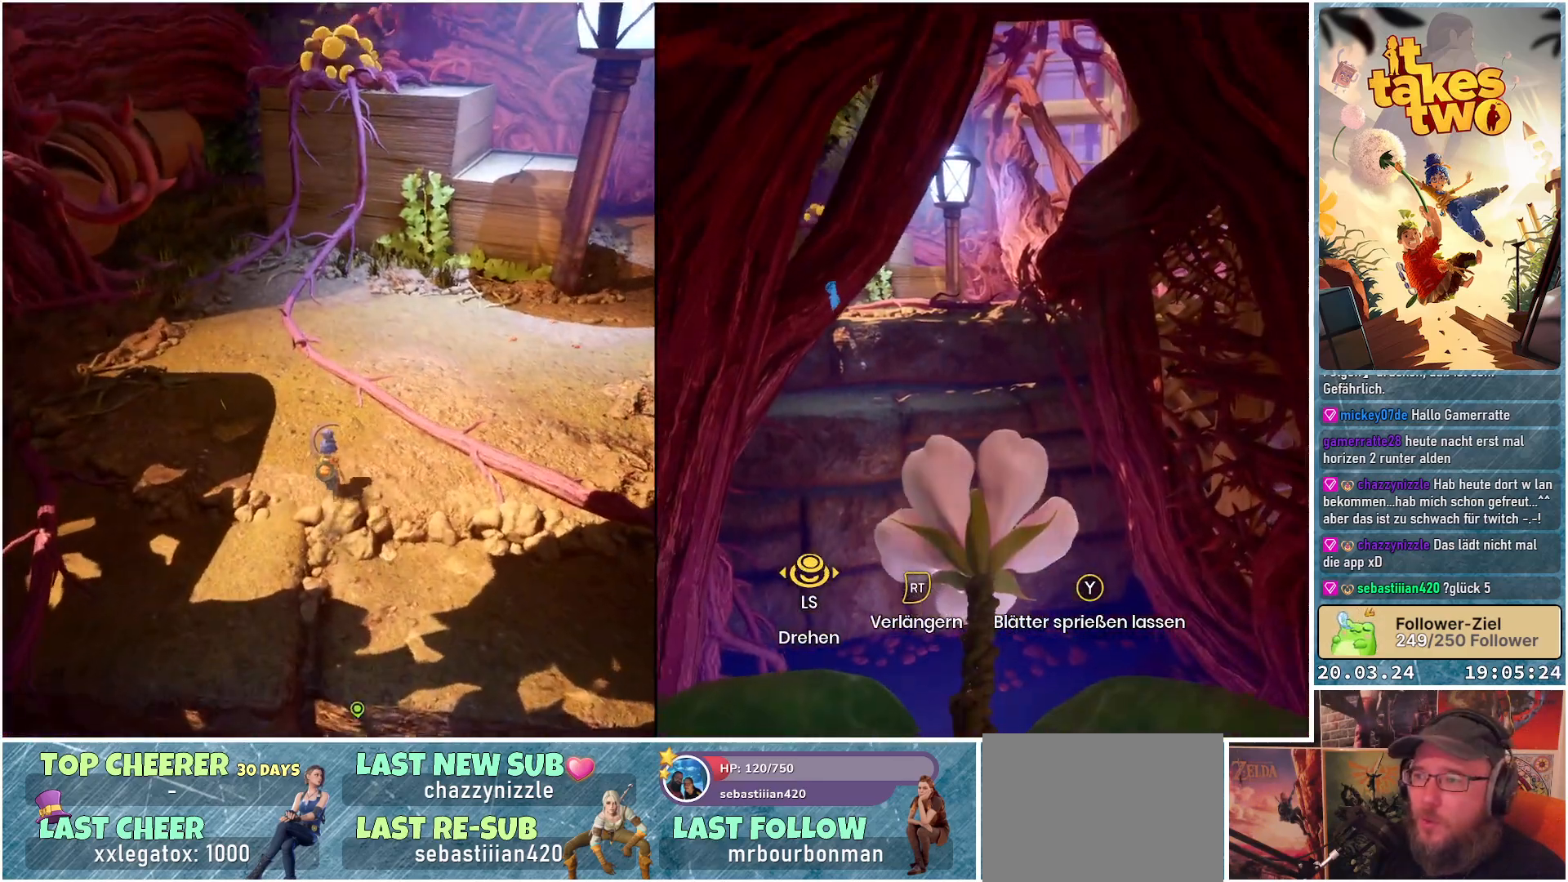
{"buttons": [], "left_stick": "up", "right_stick": "right", "events": [[267, "right_stick", "center"], [367, "right_stick", "right"]]}
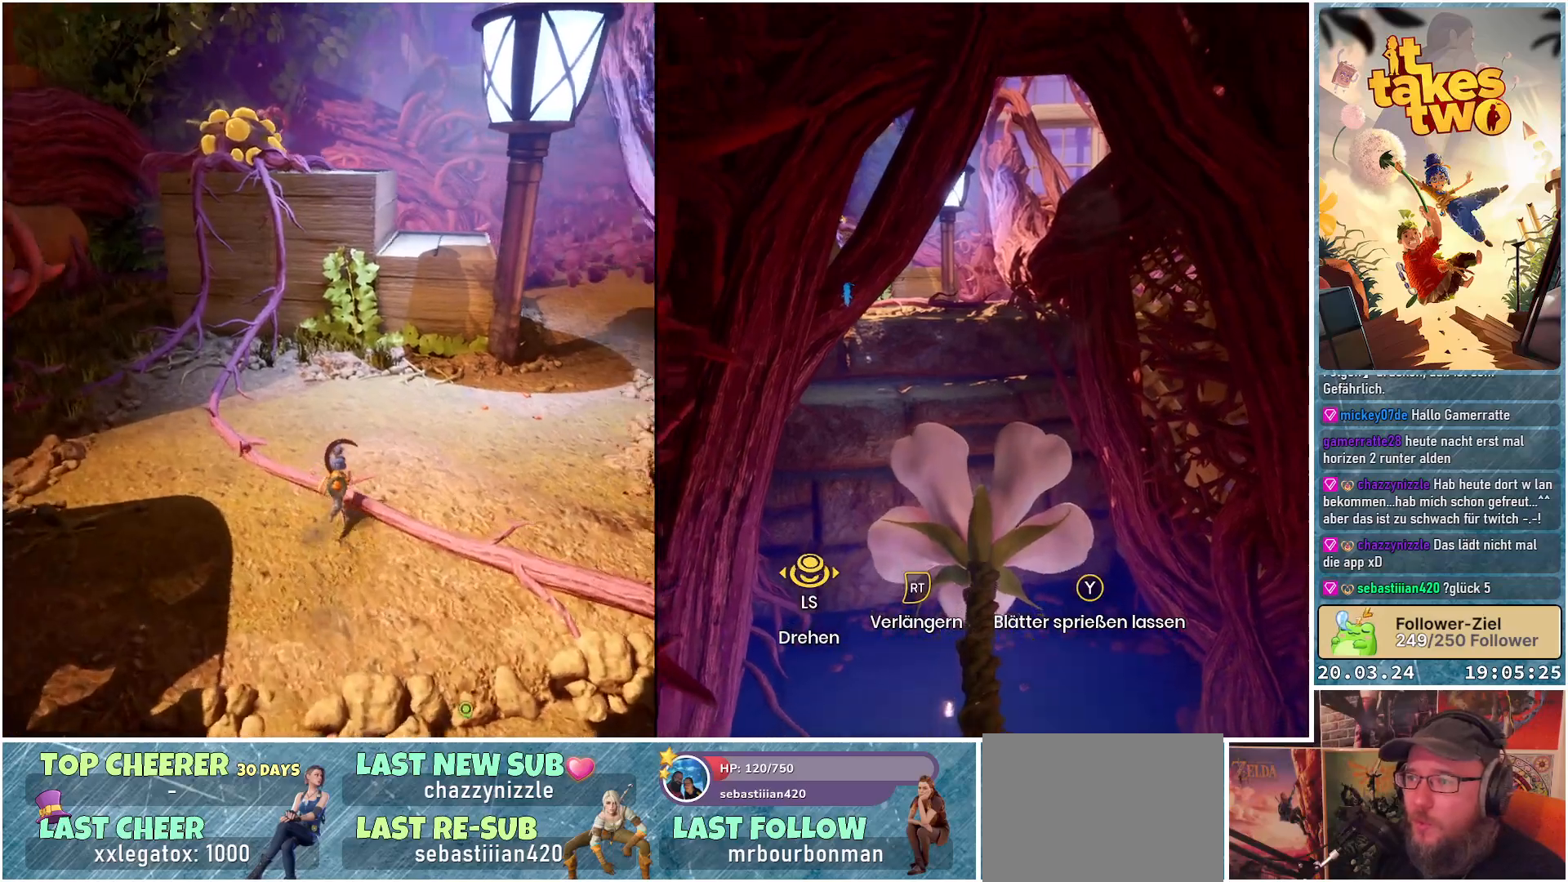
{"buttons": [], "left_stick": "up", "right_stick": "center", "events": [[167, "right_stick", "center"]]}
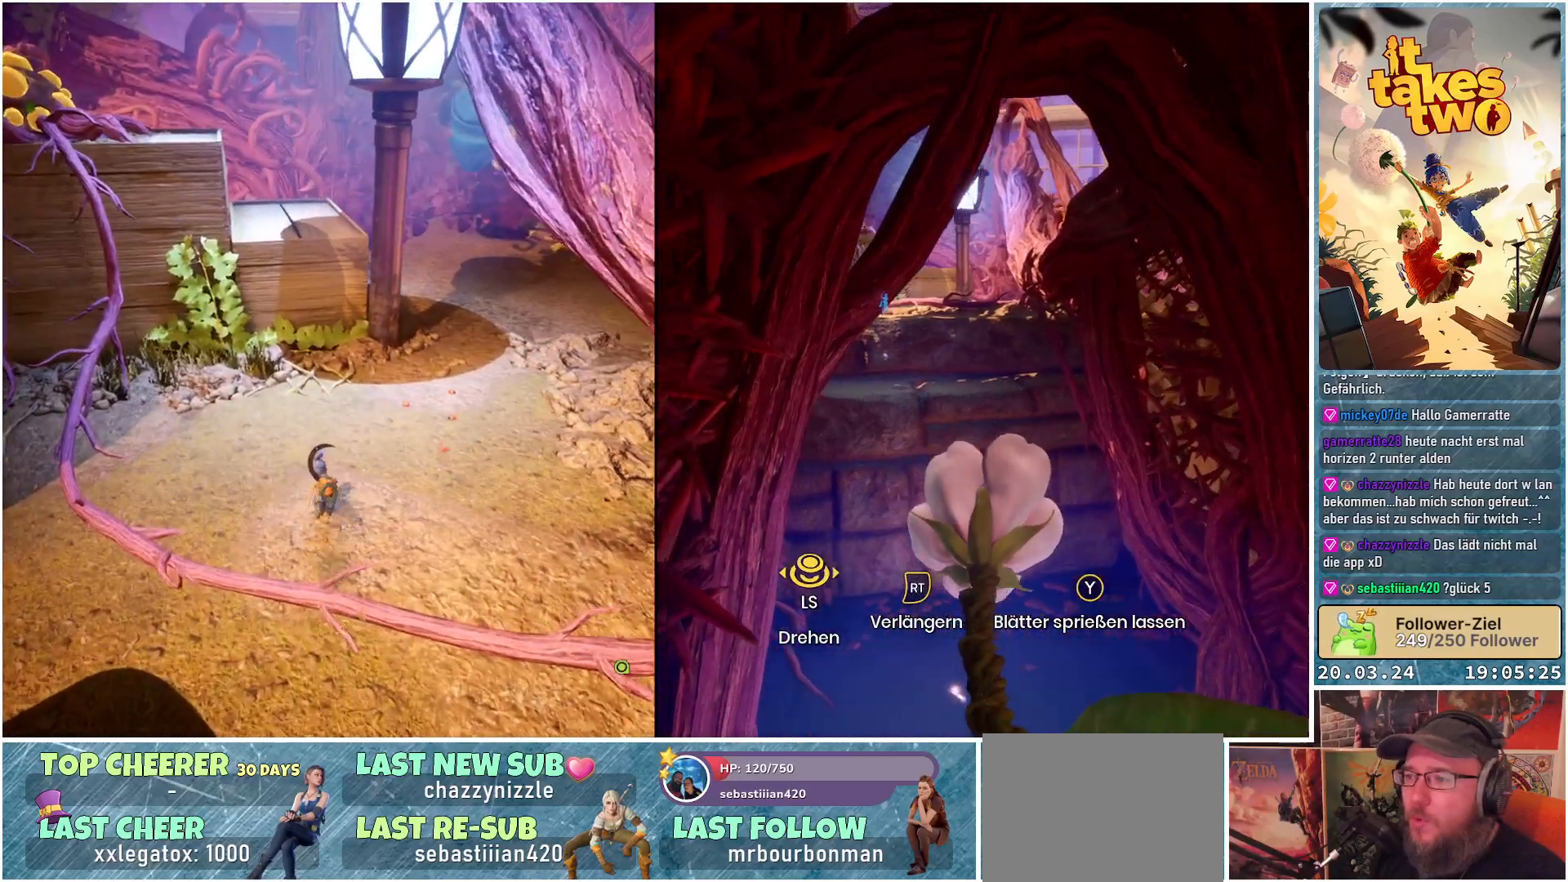
{"buttons": ["A"], "left_stick": "up", "right_stick": "center", "events": [[383, "A", "down"]]}
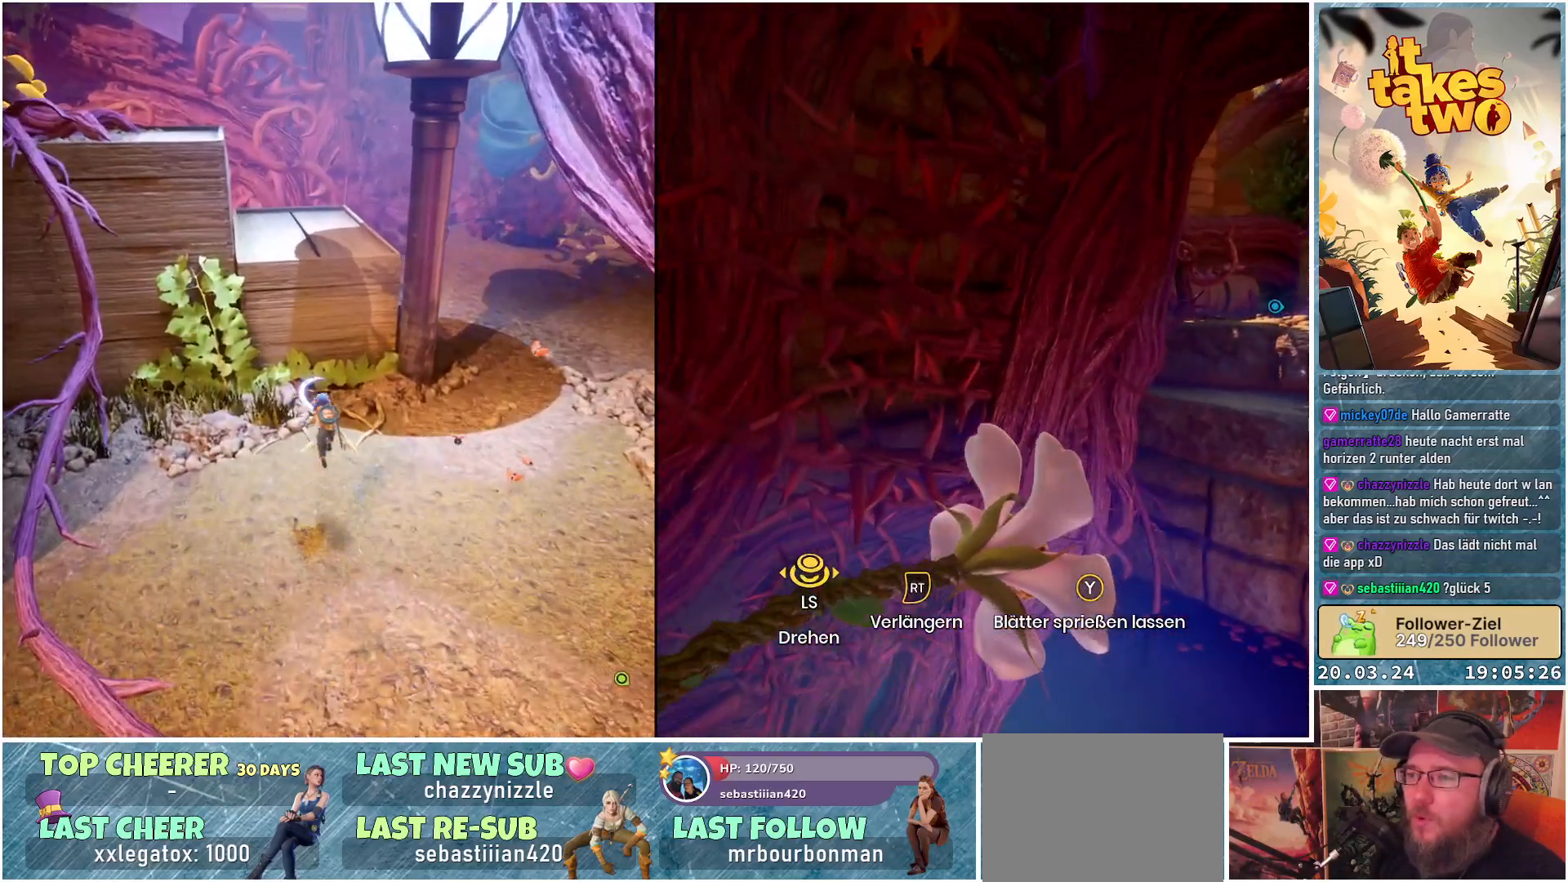
{"buttons": [], "left_stick": "up", "right_stick": "center", "events": [[83, "A", "up"], [300, "A", "down"], [483, "A", "up"]]}
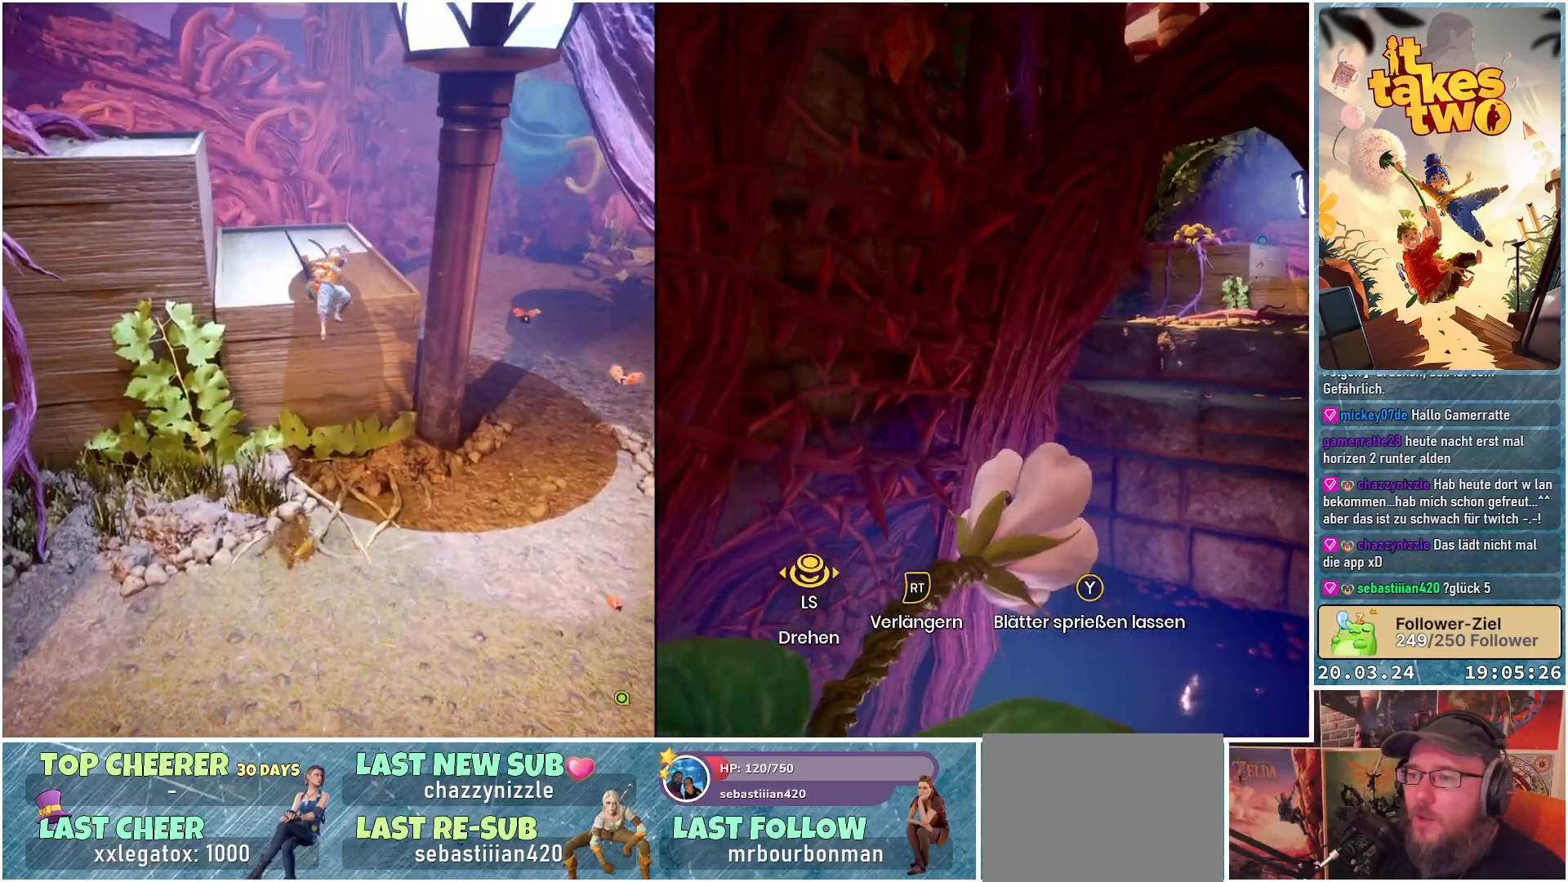
{"buttons": [], "left_stick": "center", "right_stick": "left", "events": [[100, "X", "down"], [217, "X", "up"], [433, "left_stick", "center"], [433, "right_stick", "left"]]}
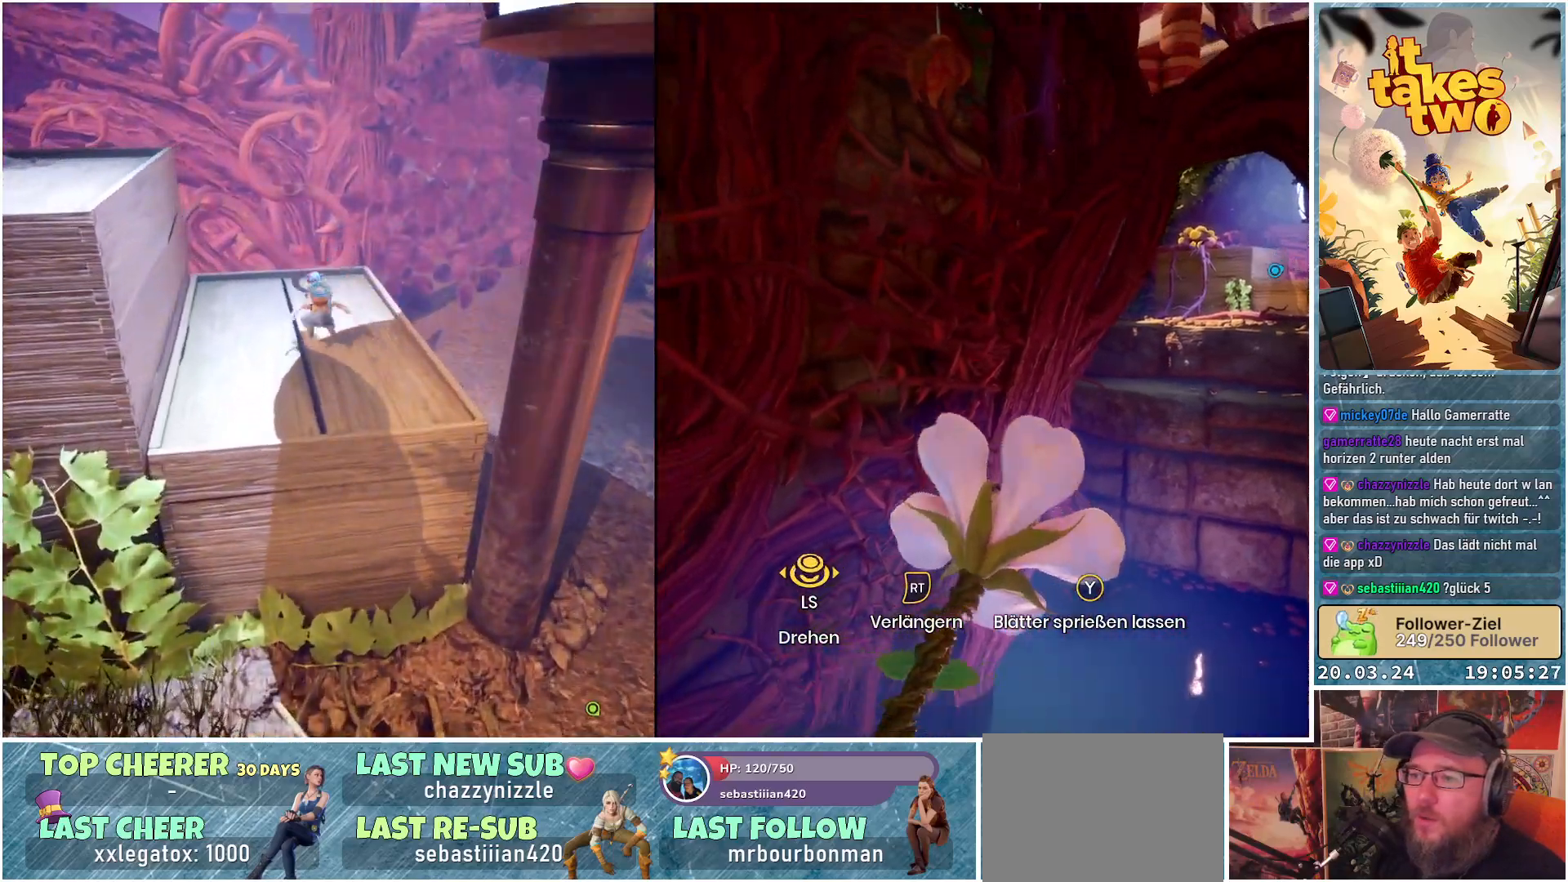
{"buttons": ["A"], "left_stick": "up-right", "right_stick": "center", "events": [[317, "right_stick", "center"], [433, "A", "down"], [467, "left_stick", "up-right"]]}
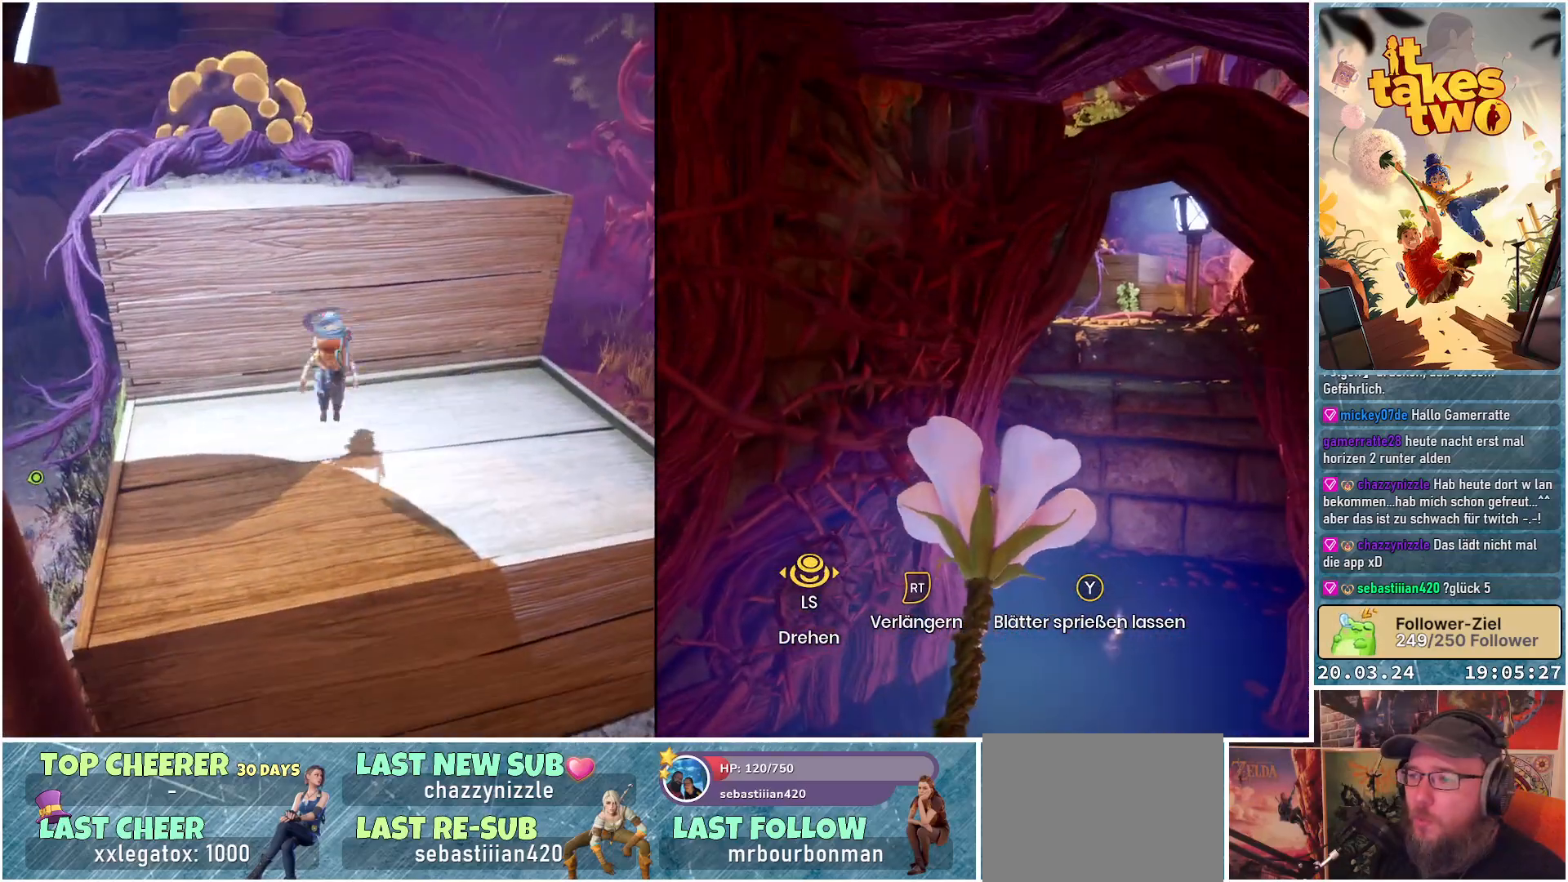
{"buttons": ["X"], "left_stick": "up", "right_stick": "center", "events": [[33, "A", "up"], [217, "A", "down"], [217, "left_stick", "up"], [383, "A", "up"], [433, "X", "down"]]}
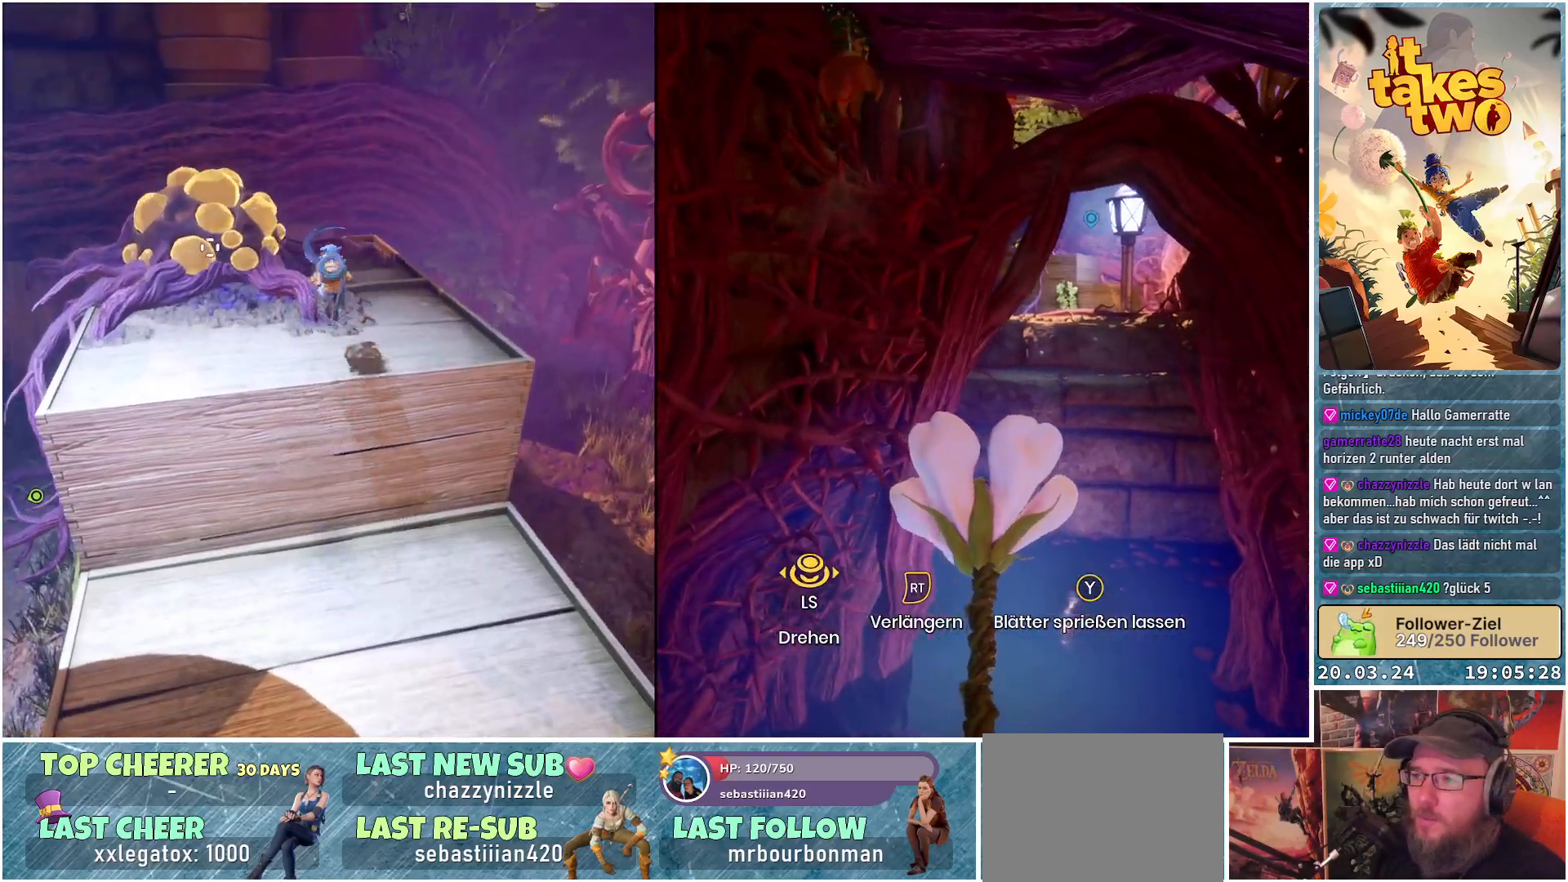
{"buttons": ["R2"], "left_stick": "center", "right_stick": "left", "events": [[50, "X", "up"], [133, "left_stick", "up-left"], [283, "right_stick", "left"], [400, "R2", "down"], [433, "left_stick", "center"]]}
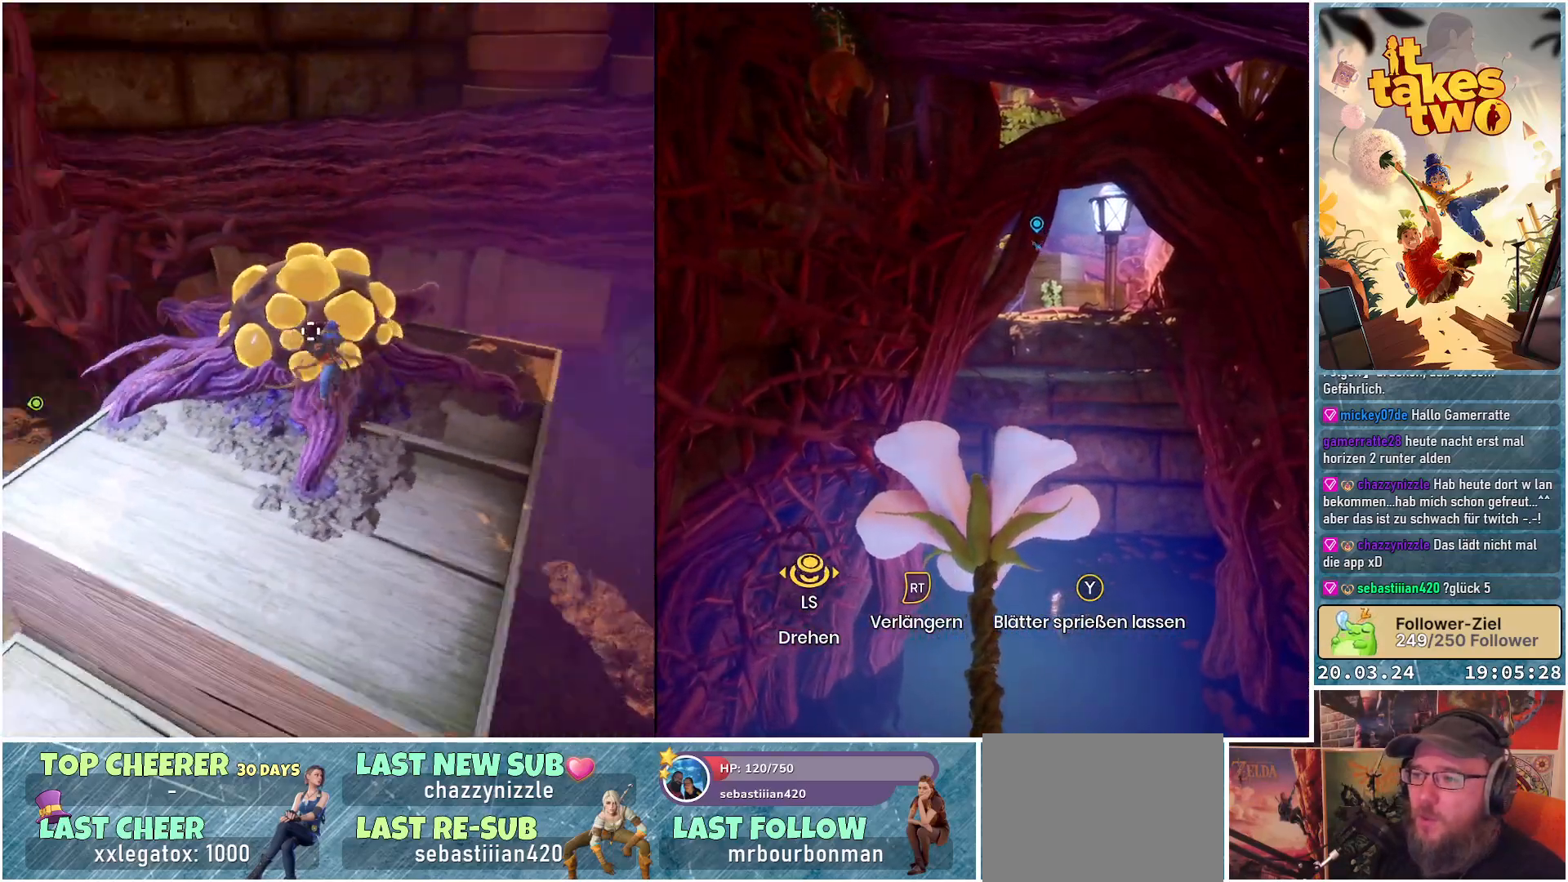
{"buttons": ["R2"], "left_stick": "center", "right_stick": "up-right", "events": [[33, "R2", "up"], [200, "R2", "down"], [300, "right_stick", "center"], [333, "R2", "up"], [433, "R2", "down"], [500, "right_stick", "up-right"]]}
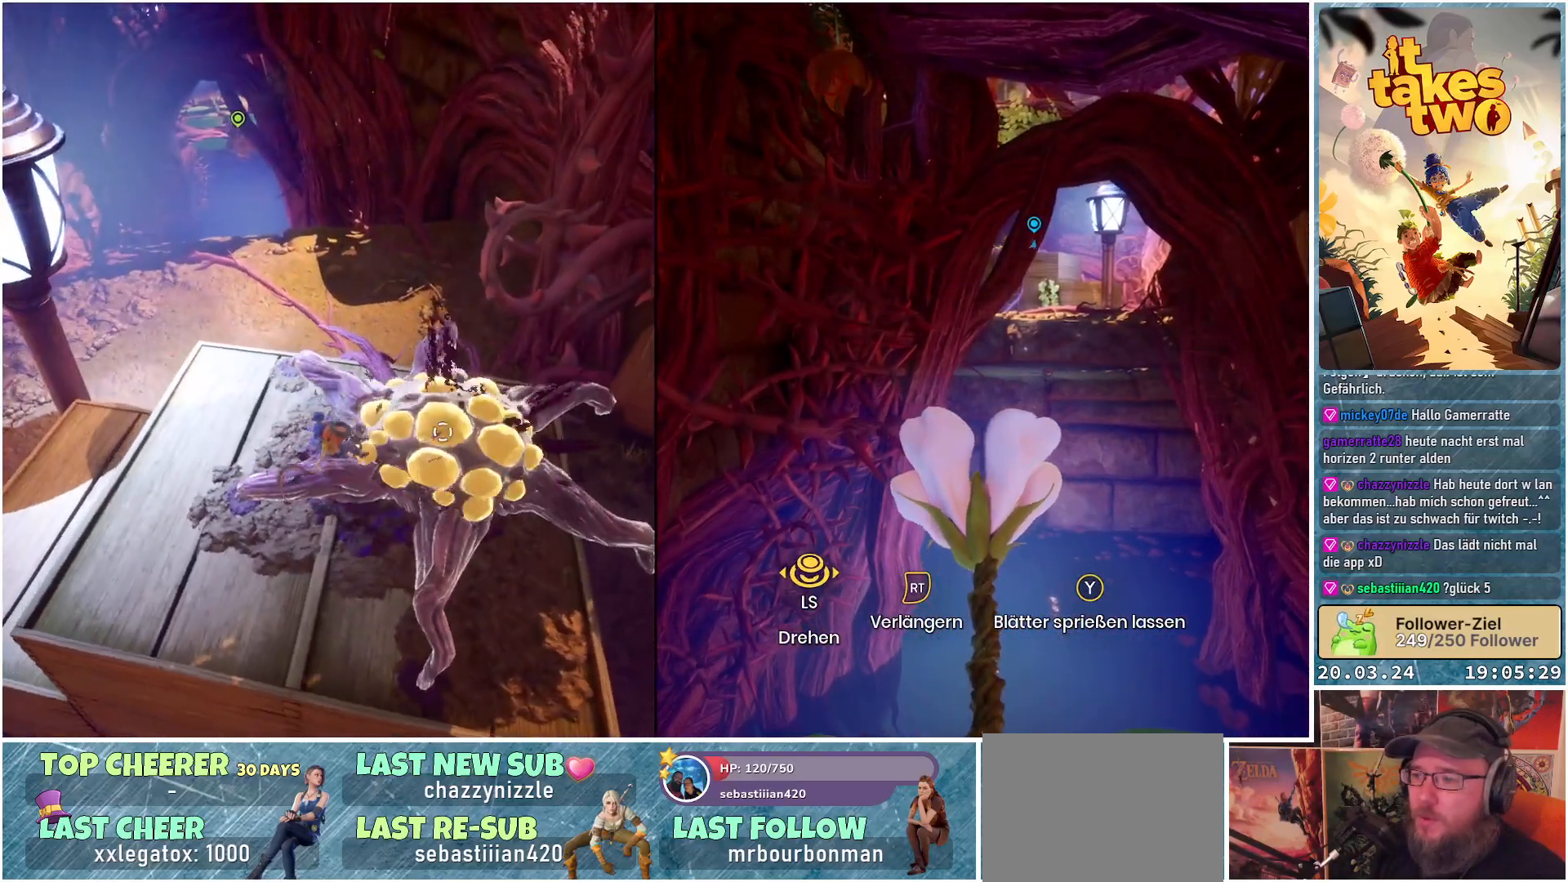
{"buttons": ["R2"], "left_stick": "center", "right_stick": "center", "events": [[67, "R2", "up"], [100, "right_stick", "center"], [183, "R2", "down"], [317, "R2", "up"], [433, "R2", "down"]]}
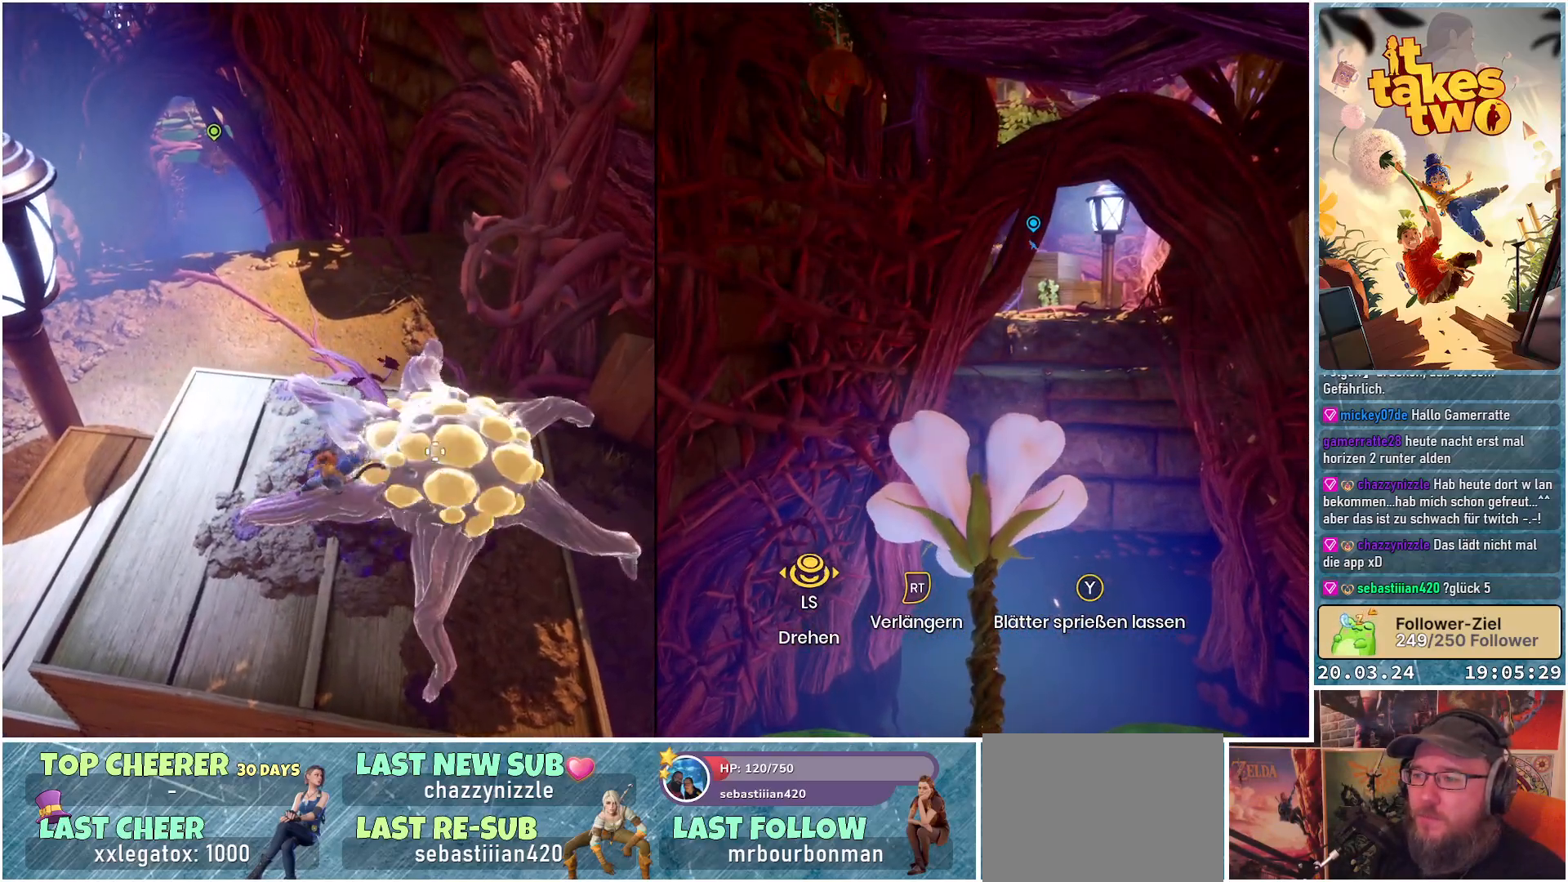
{"buttons": ["R2"], "left_stick": "center", "right_stick": "center", "events": [[83, "R2", "up"], [183, "R2", "down"], [333, "R2", "up"], [417, "R2", "down"]]}
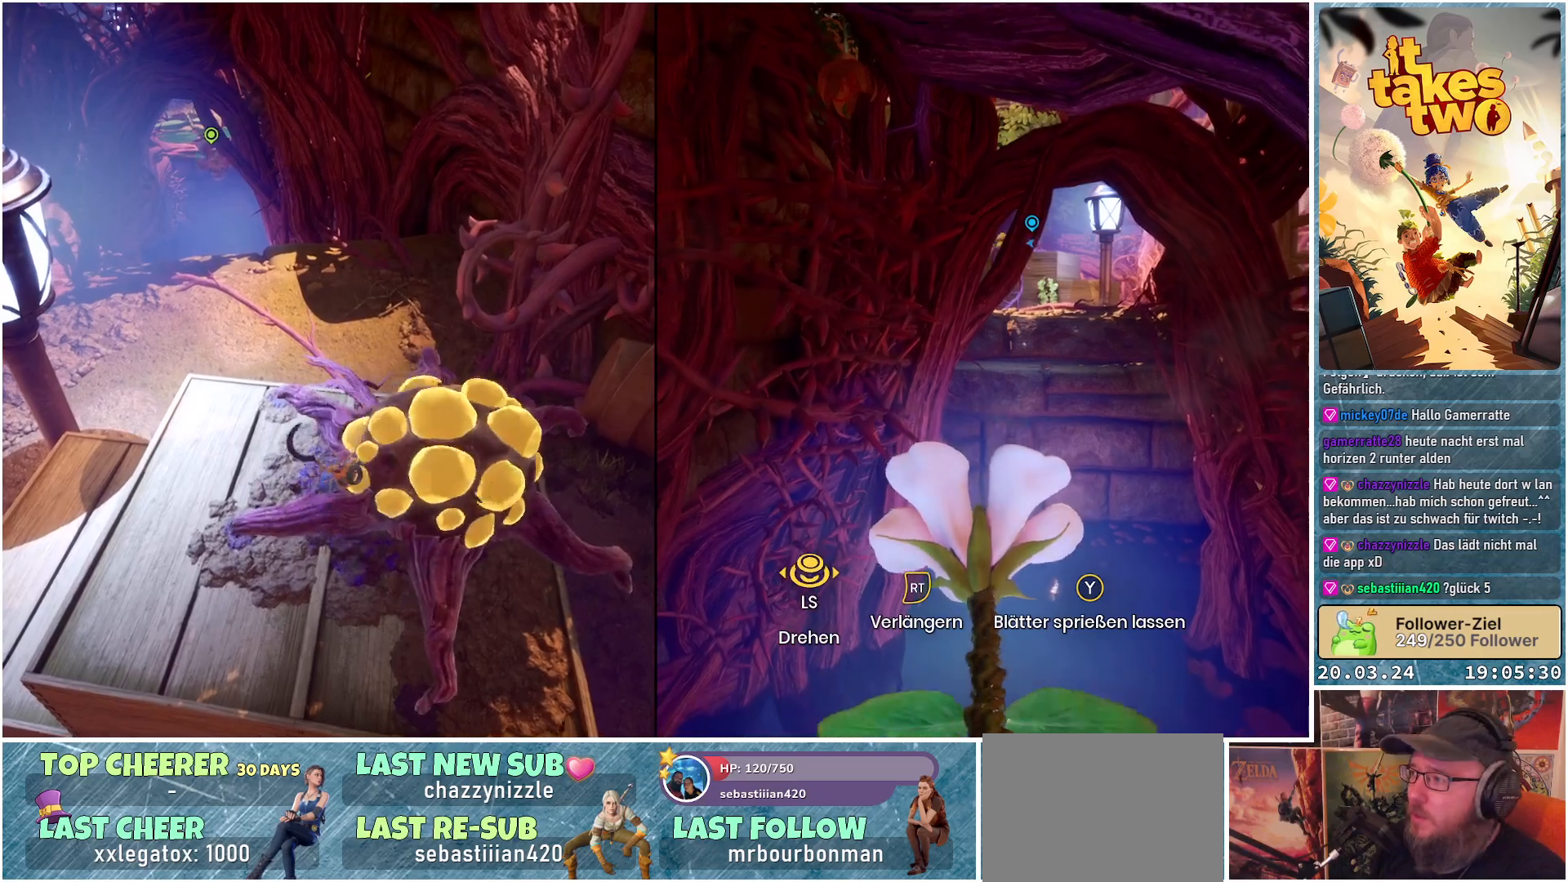
{"buttons": ["R2"], "left_stick": "center", "right_stick": "center", "events": [[67, "R2", "up"], [150, "R2", "down"], [300, "R2", "up"], [367, "R2", "down"]]}
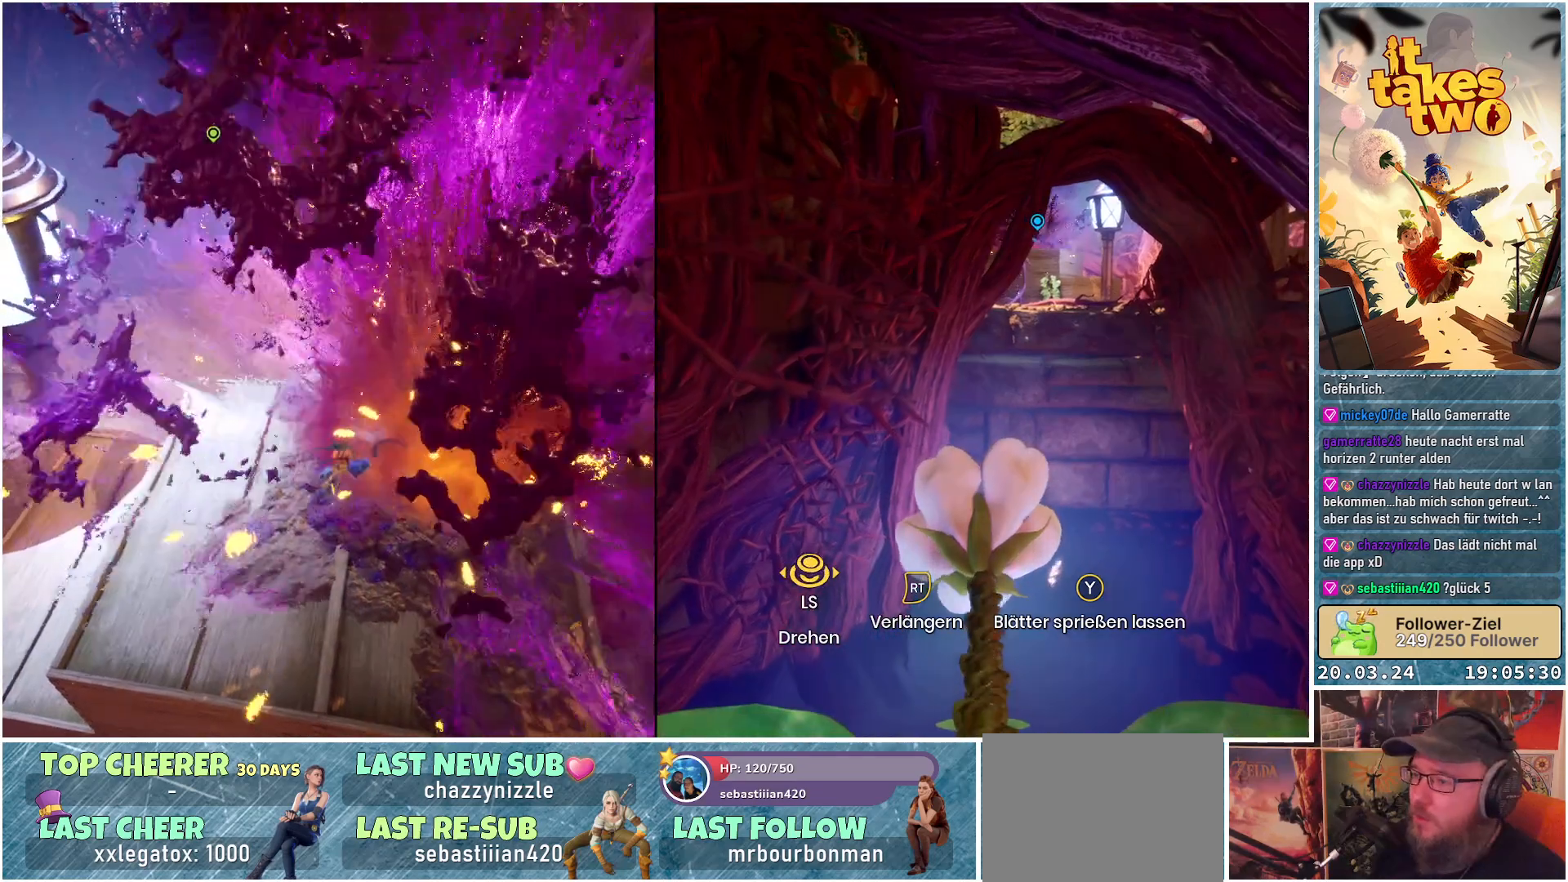
{"buttons": [], "left_stick": "center", "right_stick": "center", "events": [[17, "R2", "up"]]}